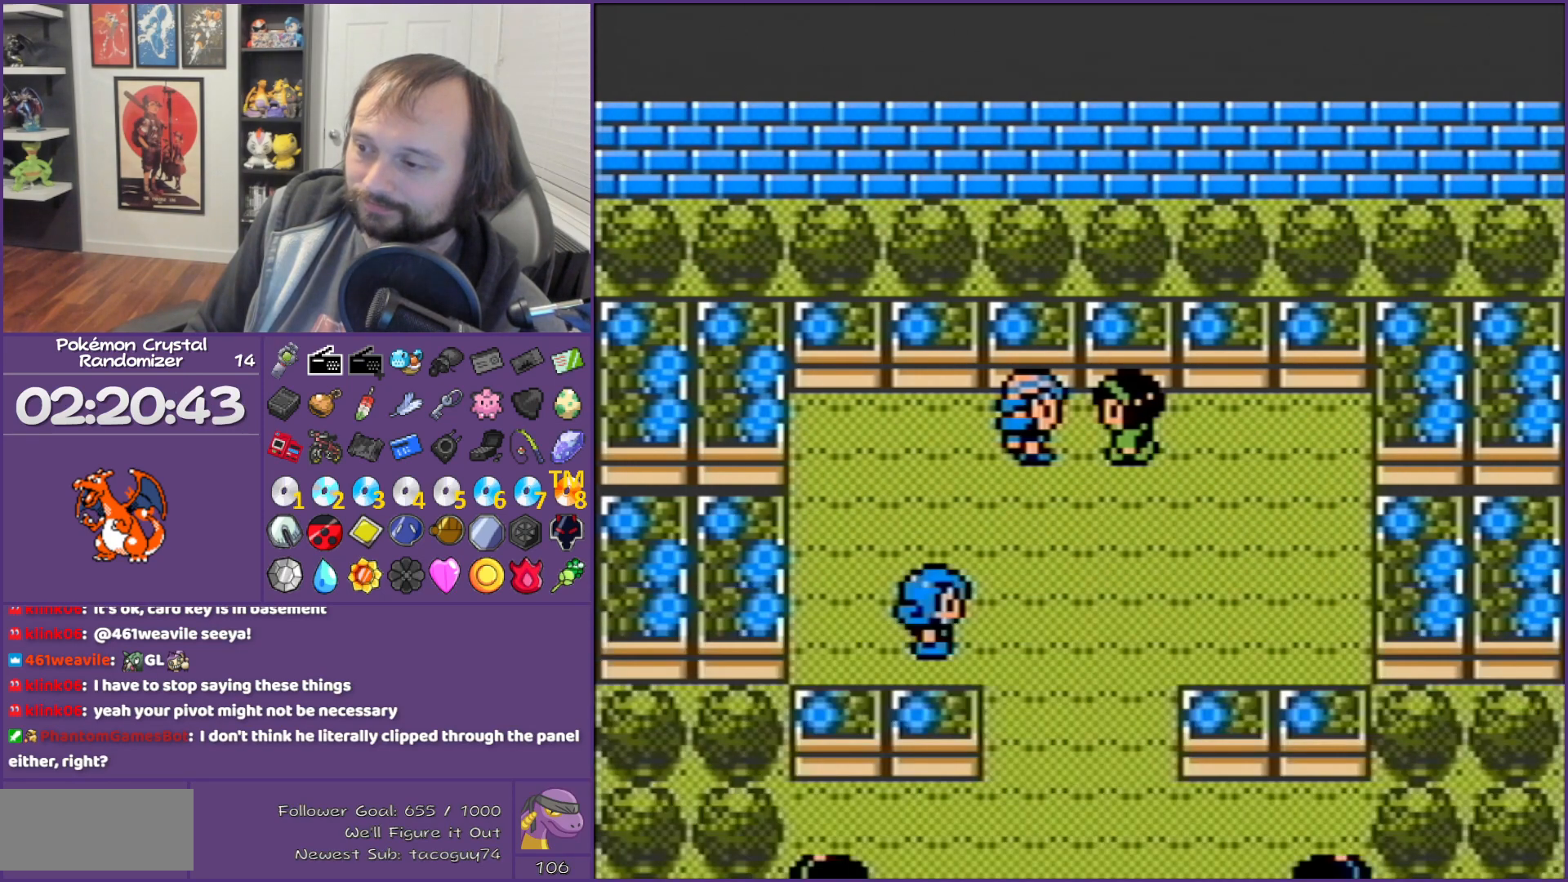
Gameplay with a controller (Nintendo layout); each line is a JSON object with the inputs held at the frame after it. "events" lists button and stick changes between this image and that frame as [ms after this image, input, new state], when the widget could be followed in between. Not read: L3 R3.
{"buttons": ["B", "DPAD_DOWN"], "events": []}
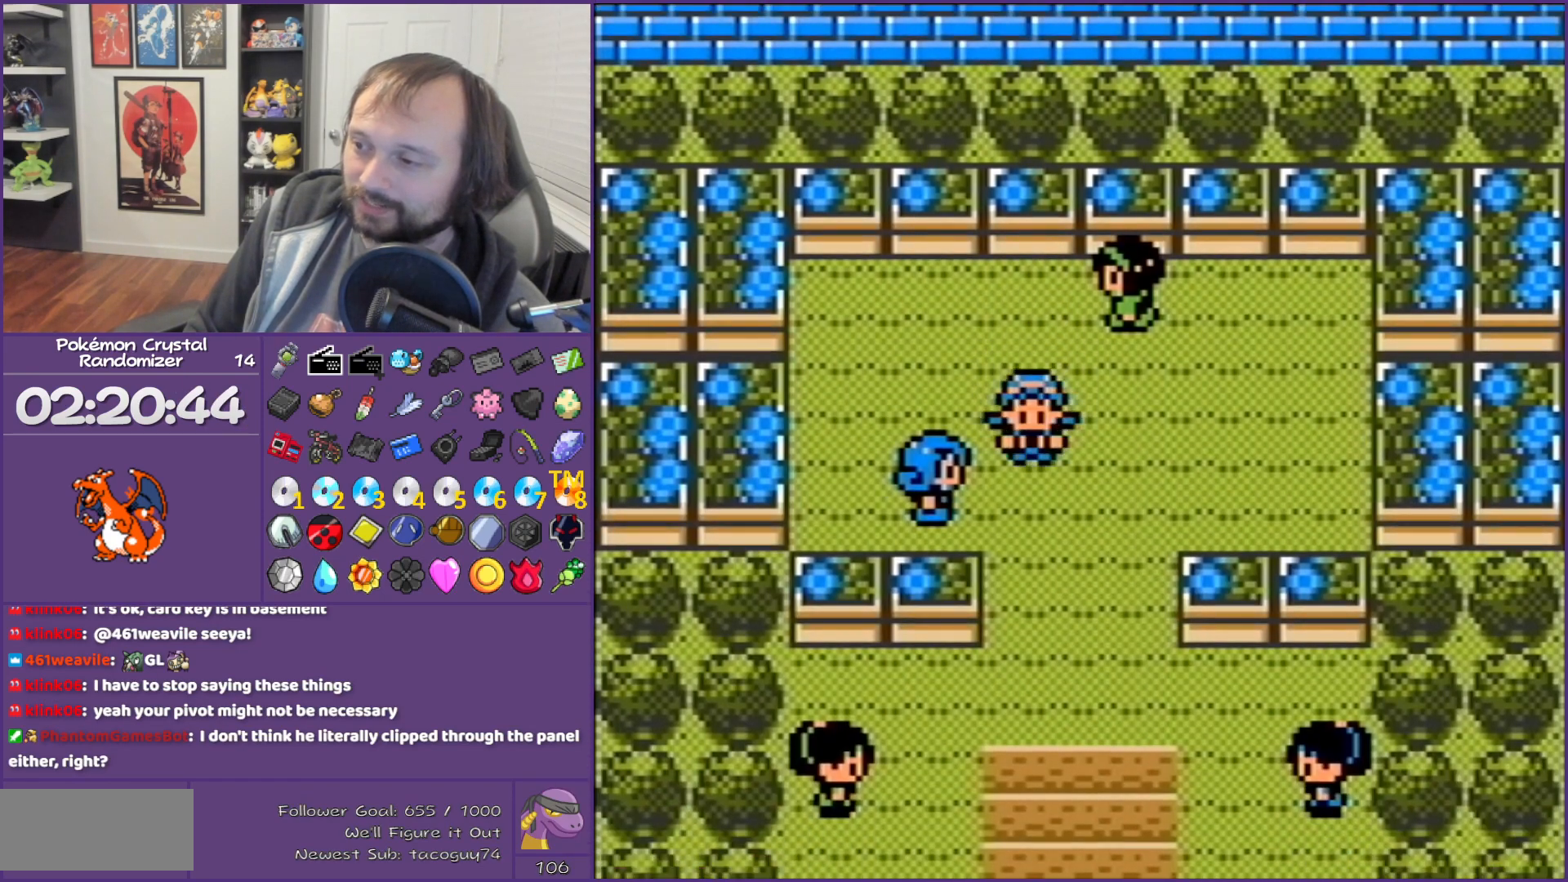
{"buttons": ["B", "DPAD_DOWN"], "events": []}
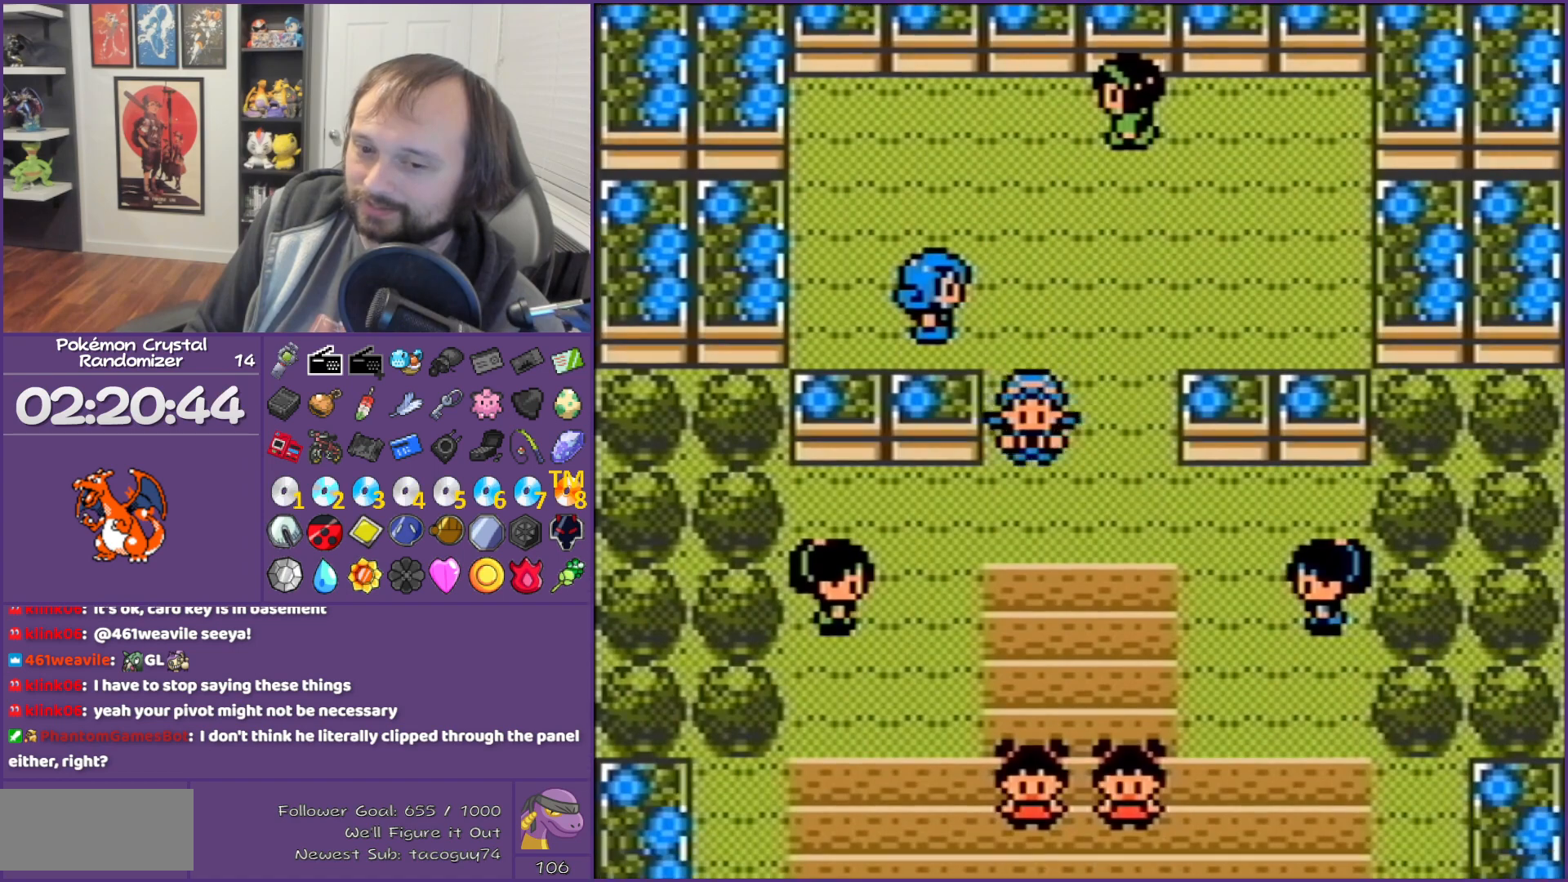
{"buttons": ["B", "DPAD_LEFT"], "events": [[317, "DPAD_DOWN", "up"], [317, "DPAD_LEFT", "down"]]}
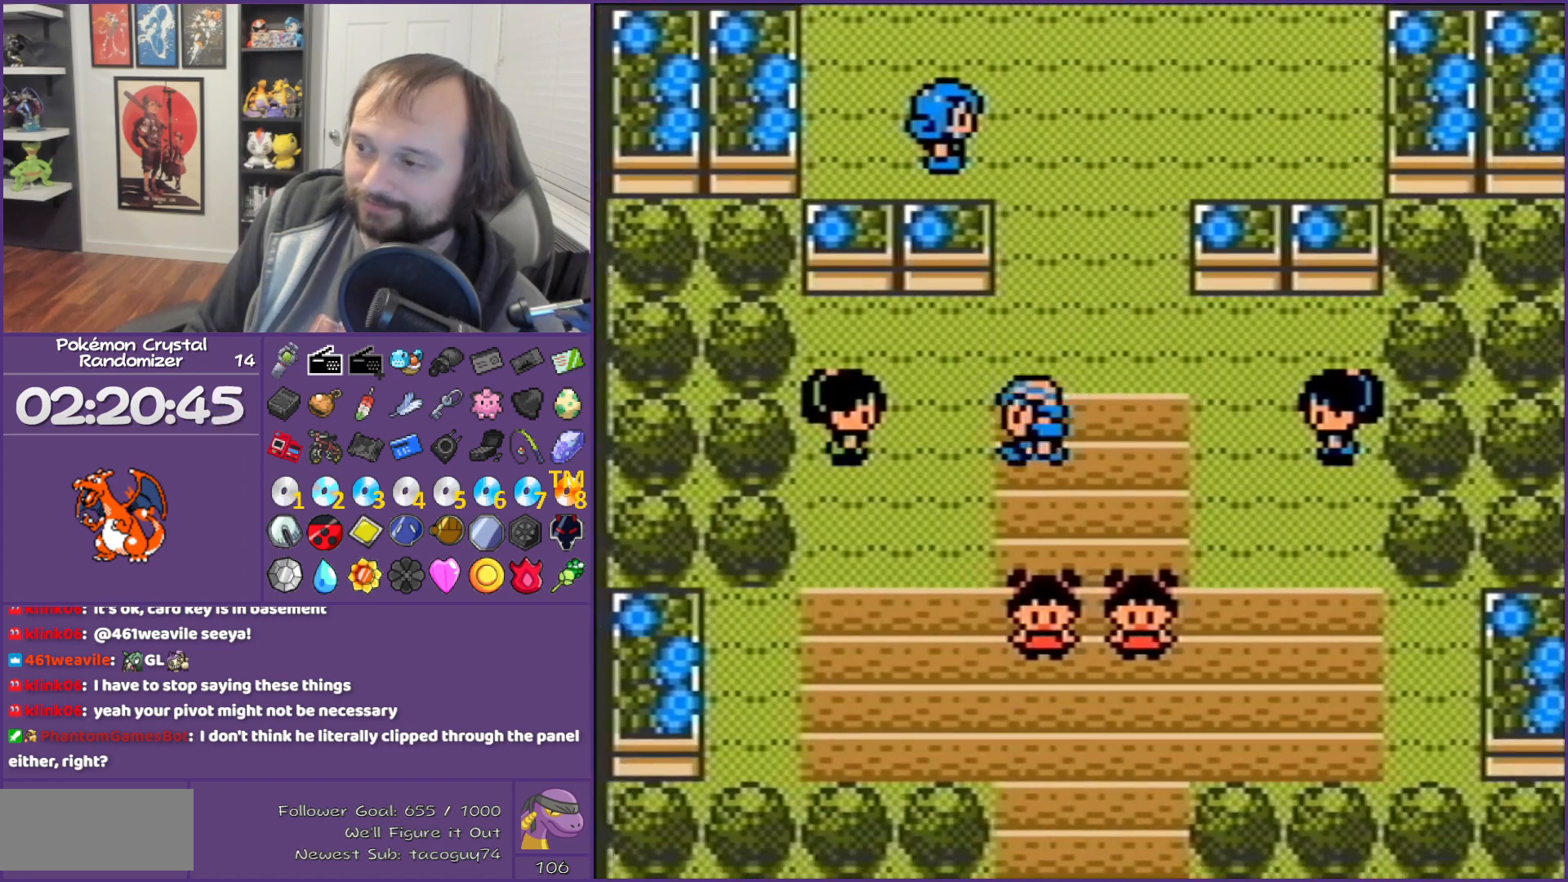
{"buttons": ["B", "DPAD_DOWN"], "events": [[67, "DPAD_DOWN", "down"], [67, "DPAD_LEFT", "up"]]}
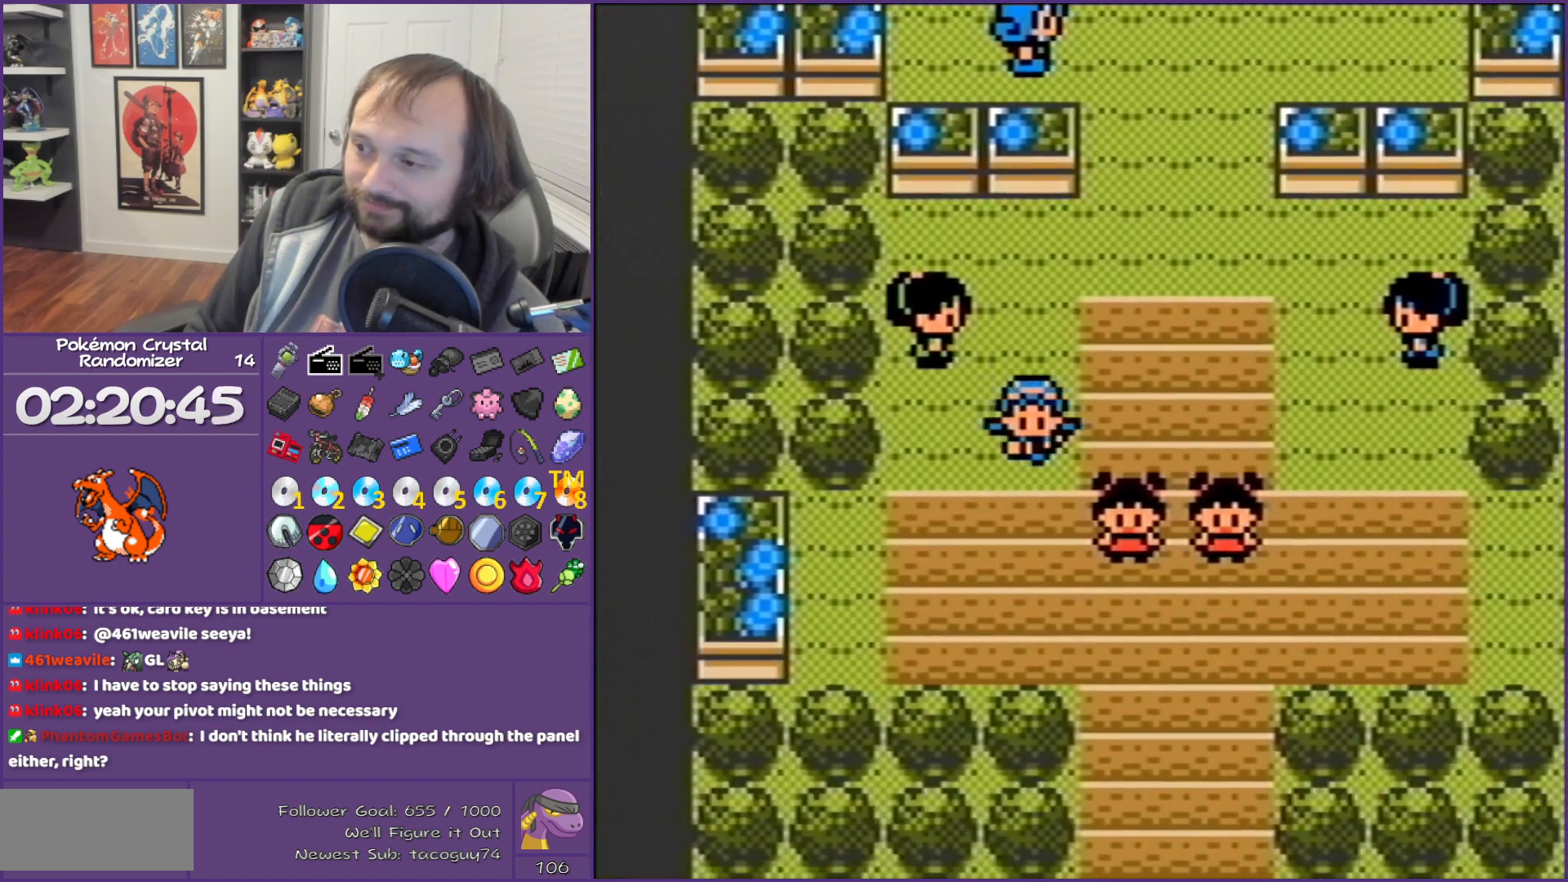
{"buttons": ["B", "DPAD_RIGHT"], "events": [[367, "DPAD_DOWN", "up"], [367, "DPAD_RIGHT", "down"]]}
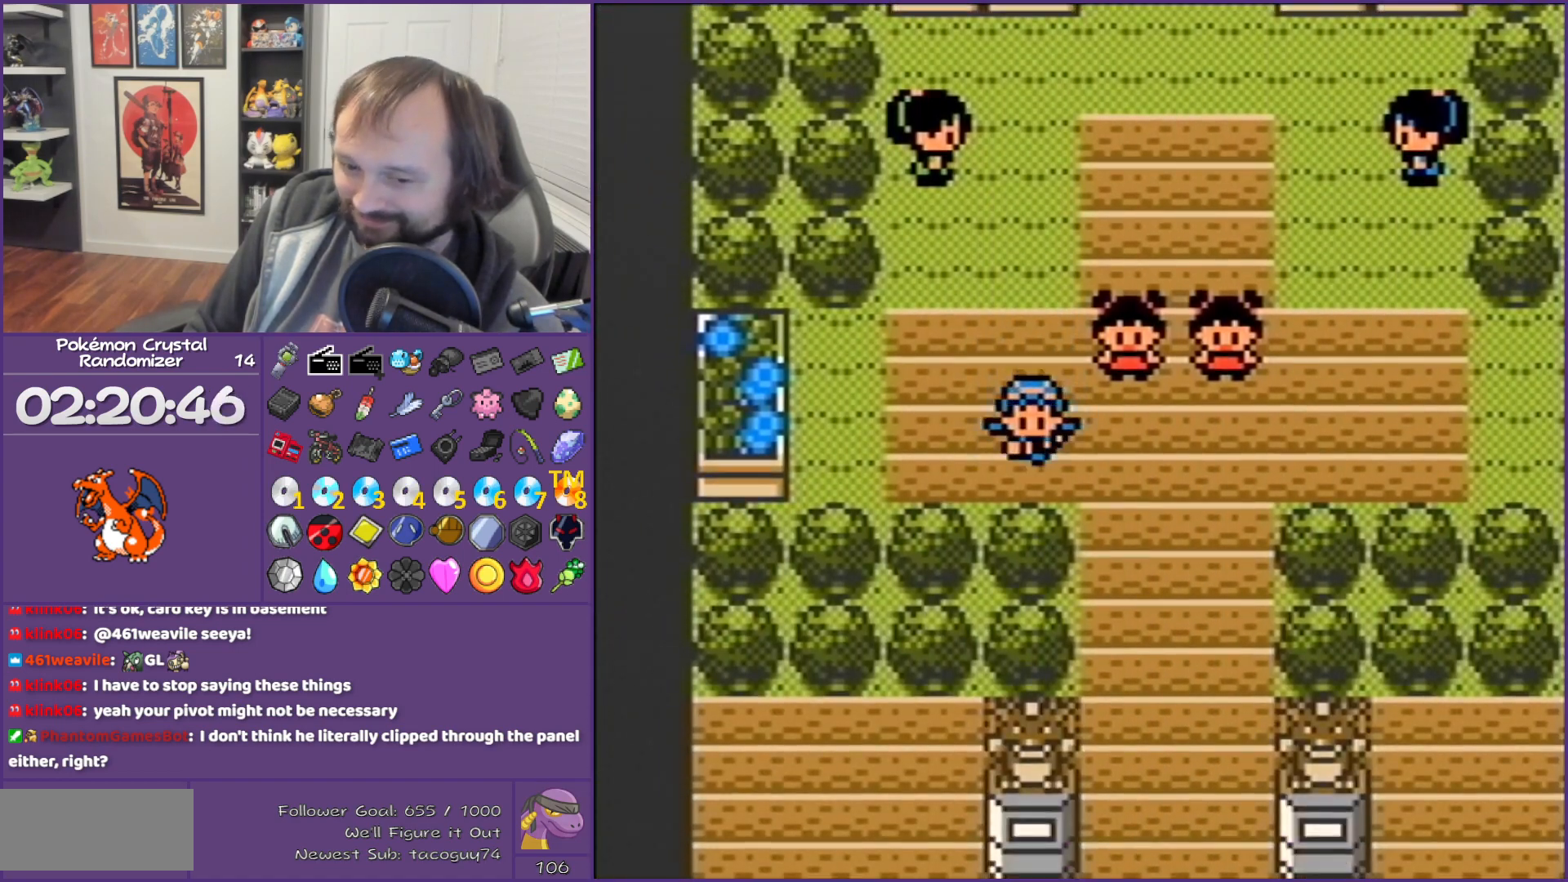
{"buttons": ["B", "DPAD_DOWN"], "events": [[150, "DPAD_DOWN", "down"], [150, "DPAD_RIGHT", "up"]]}
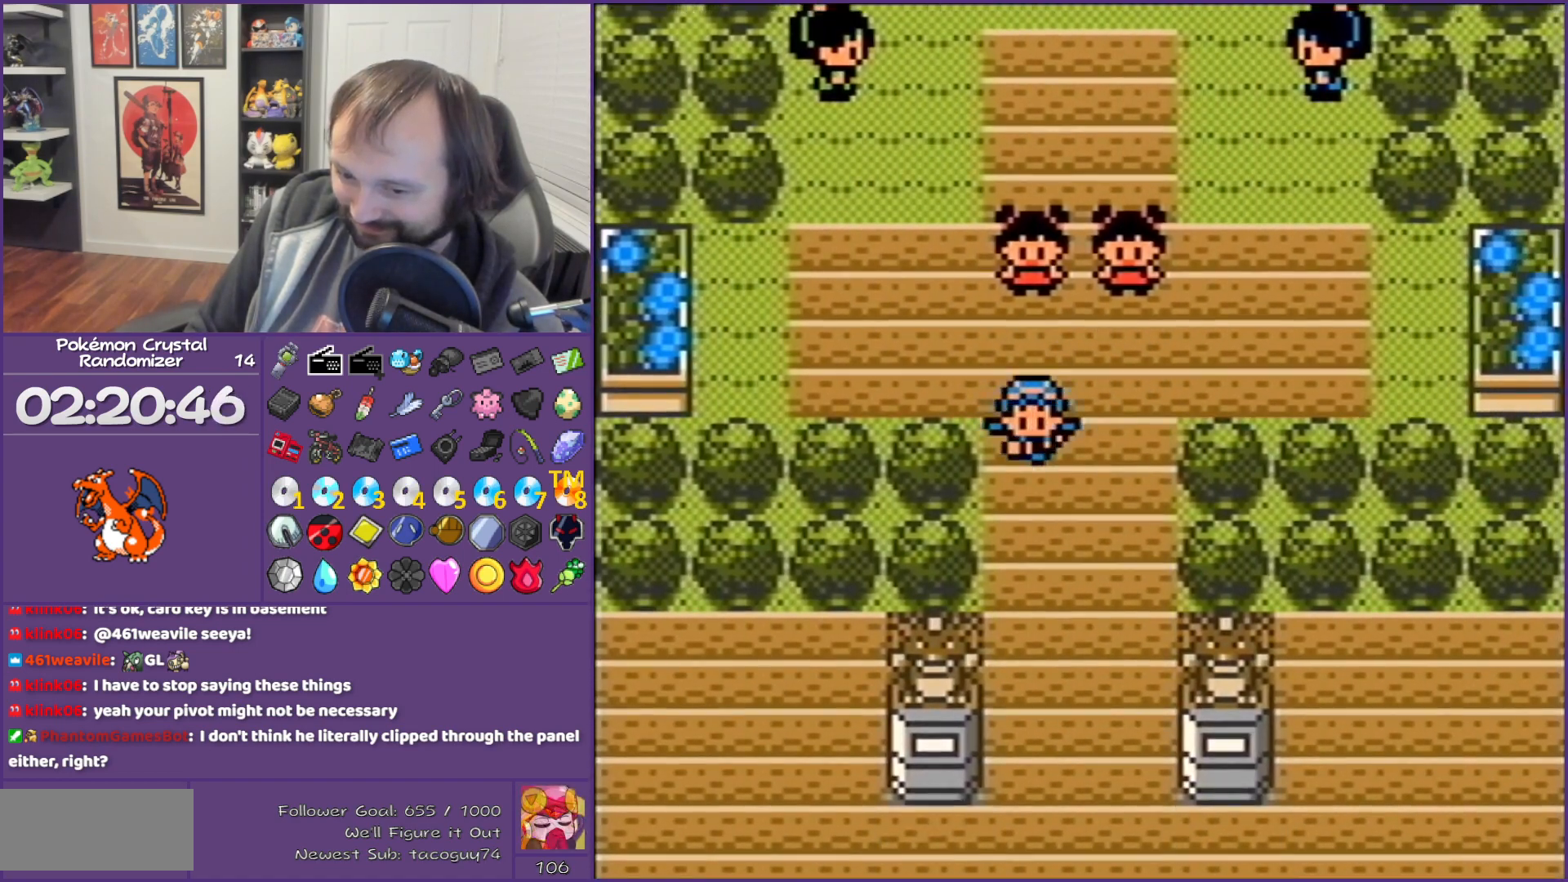
{"buttons": ["B", "DPAD_DOWN"], "events": [[233, "DPAD_LEFT", "down"], [233, "DPAD_UP", "down"], [233, "R1", "down"], [267, "DPAD_LEFT", "up"], [267, "DPAD_UP", "up"], [267, "R1", "up"]]}
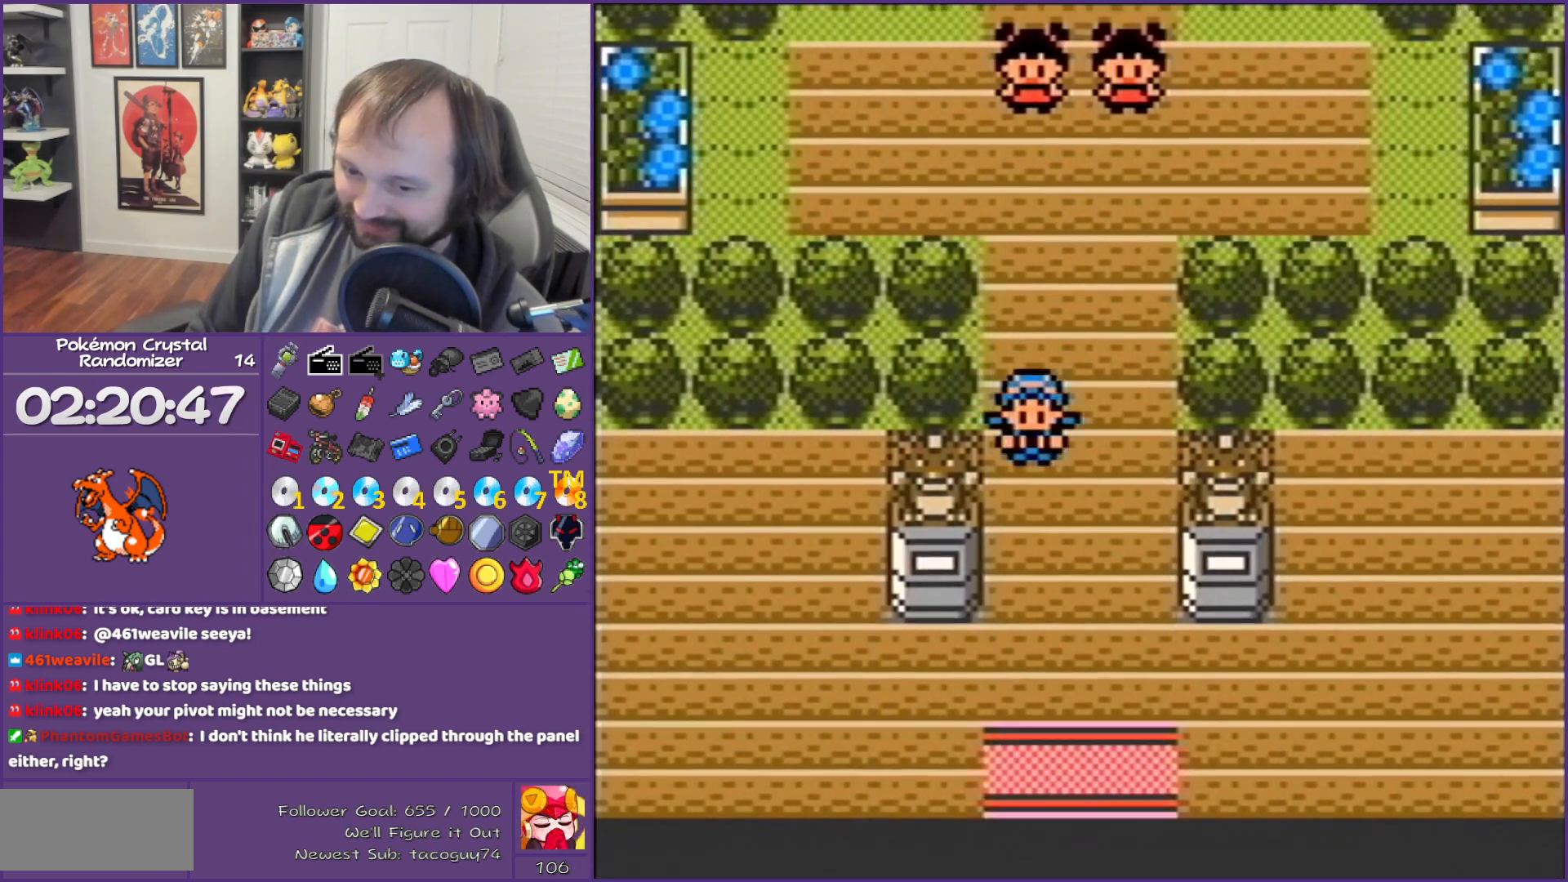
{"buttons": ["B", "DPAD_DOWN"], "events": []}
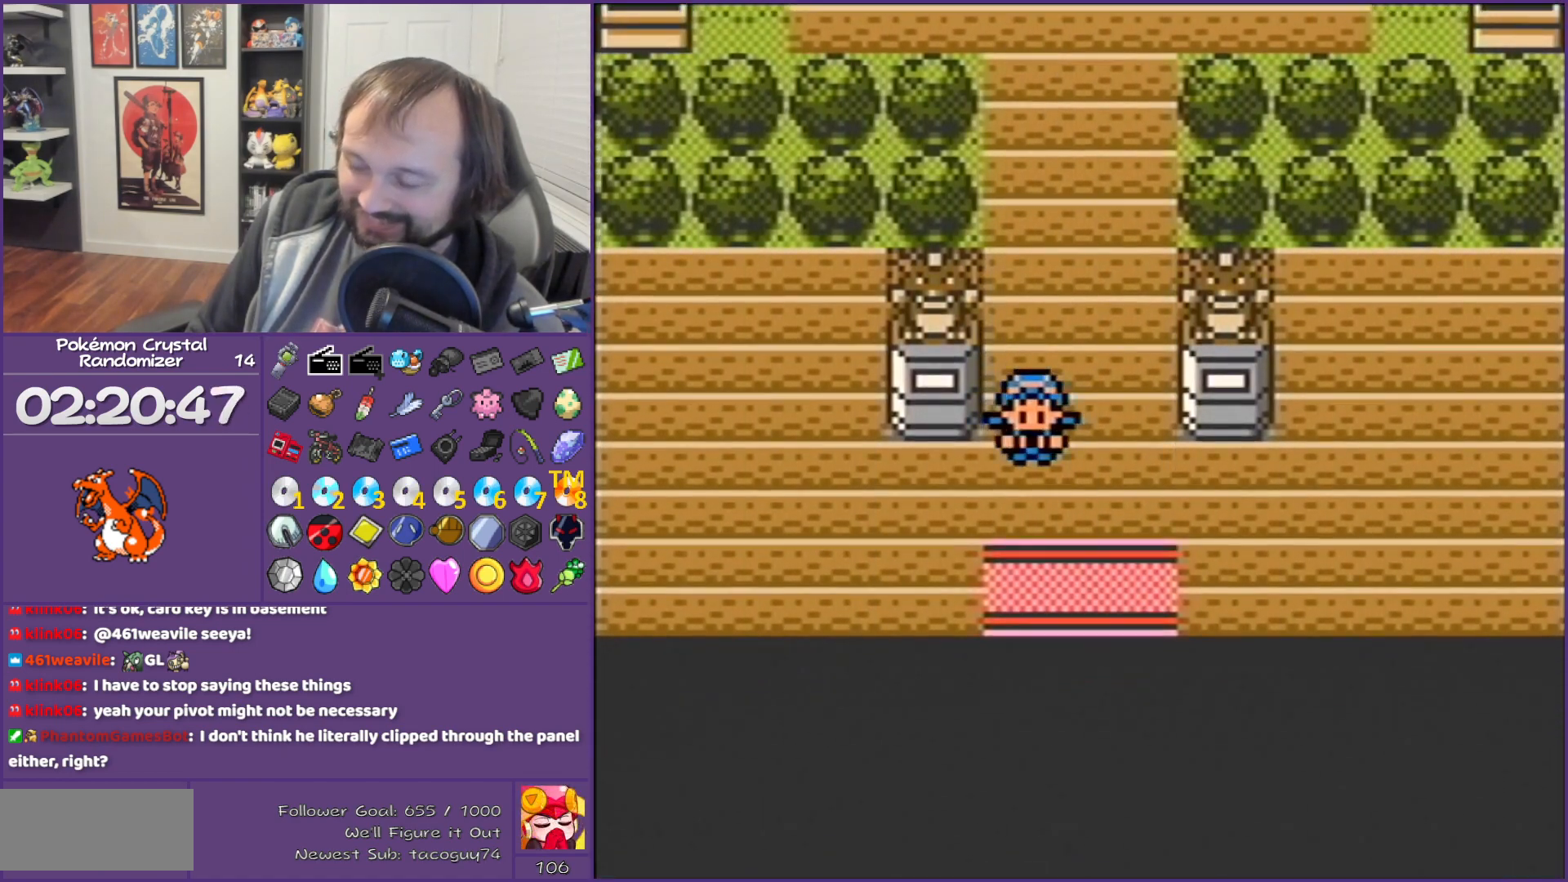
{"buttons": ["DPAD_DOWN"], "events": [[350, "B", "up"]]}
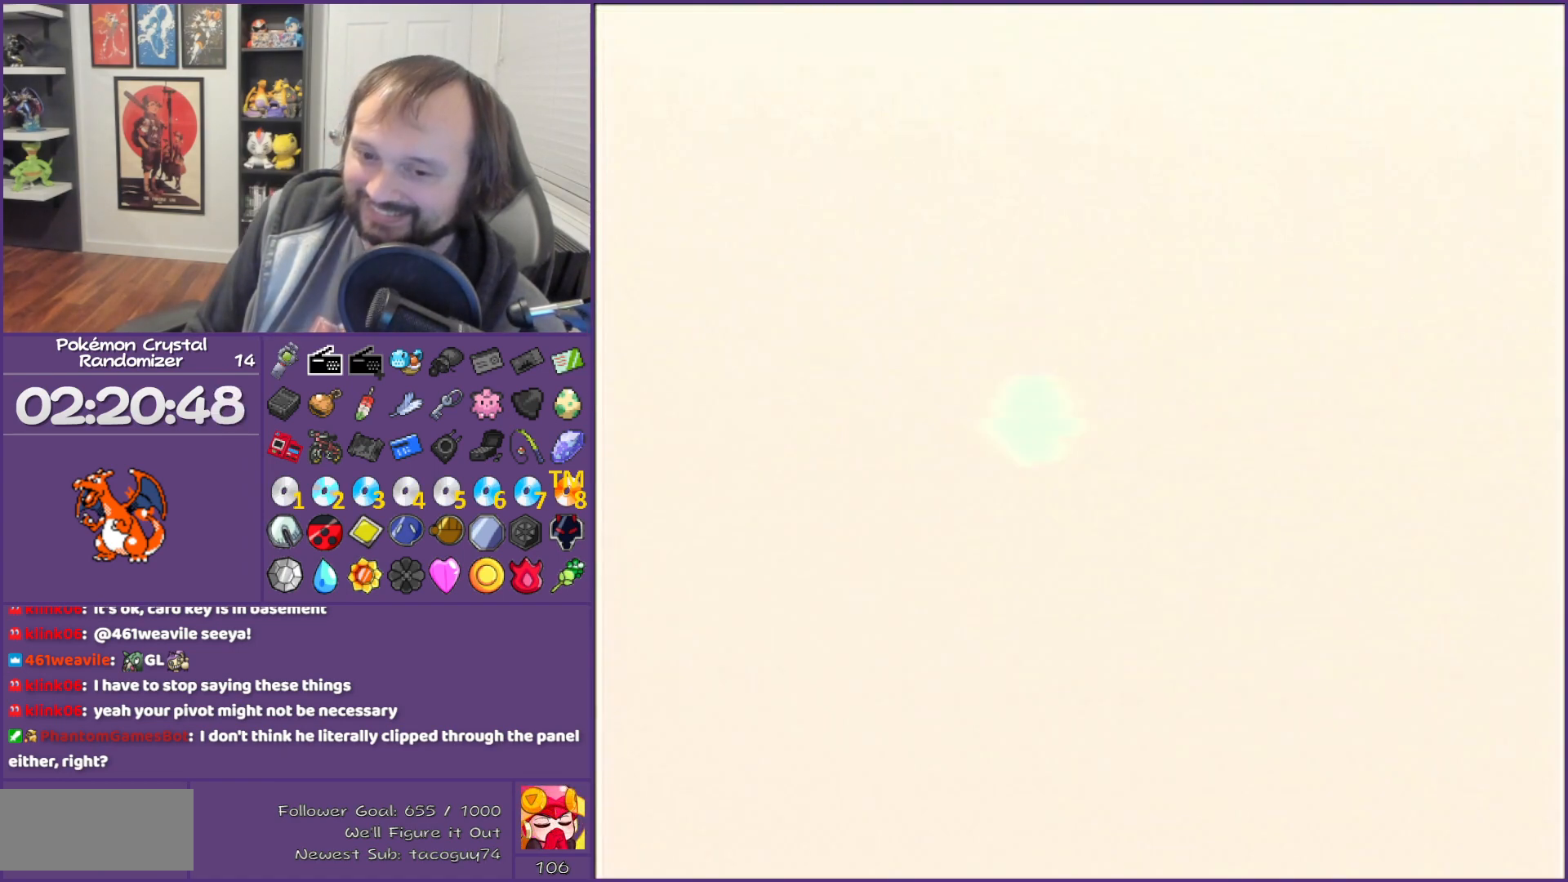
{"buttons": [], "events": [[283, "DPAD_DOWN", "up"]]}
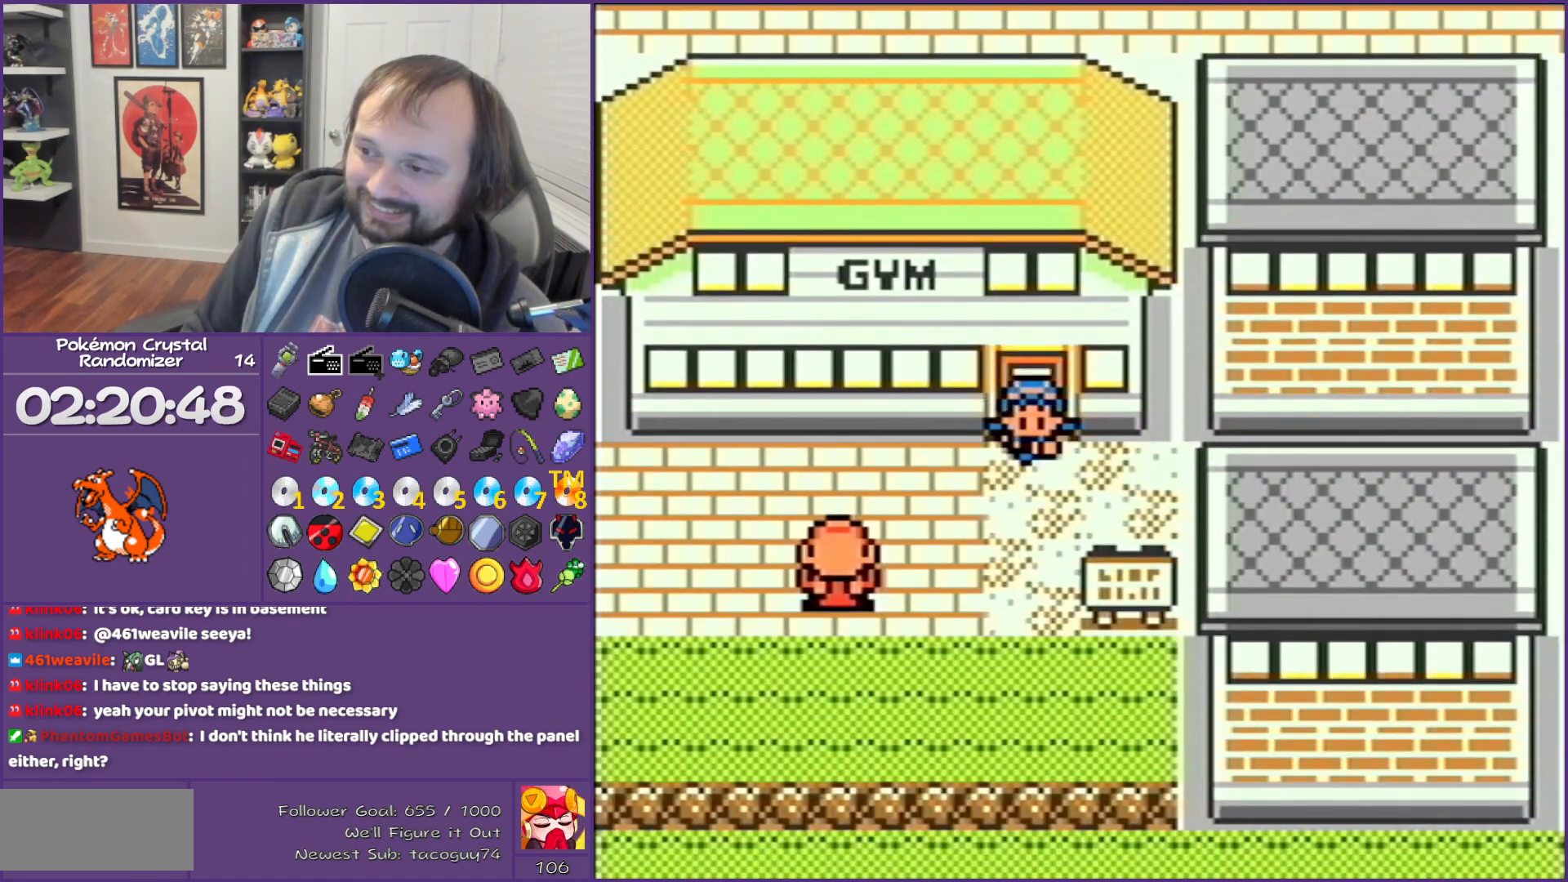
{"buttons": ["L1", "R1"], "events": [[100, "START", "down"], [283, "START", "up"], [483, "L1", "down"], [483, "R1", "down"]]}
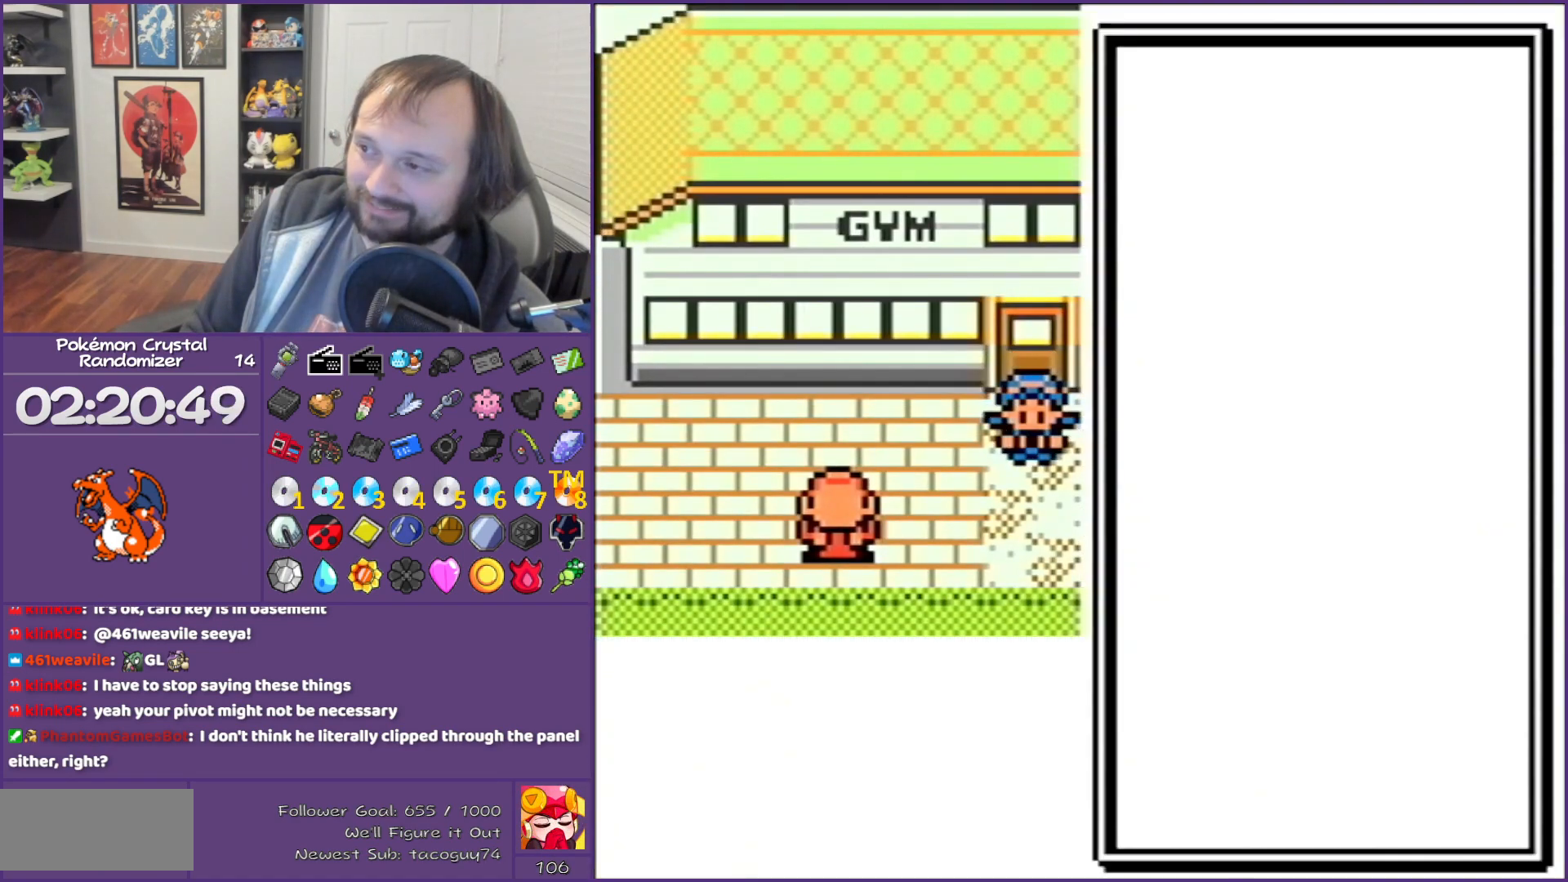
{"buttons": ["DPAD_DOWN"], "events": [[67, "L1", "up"], [67, "R1", "up"], [417, "DPAD_DOWN", "down"]]}
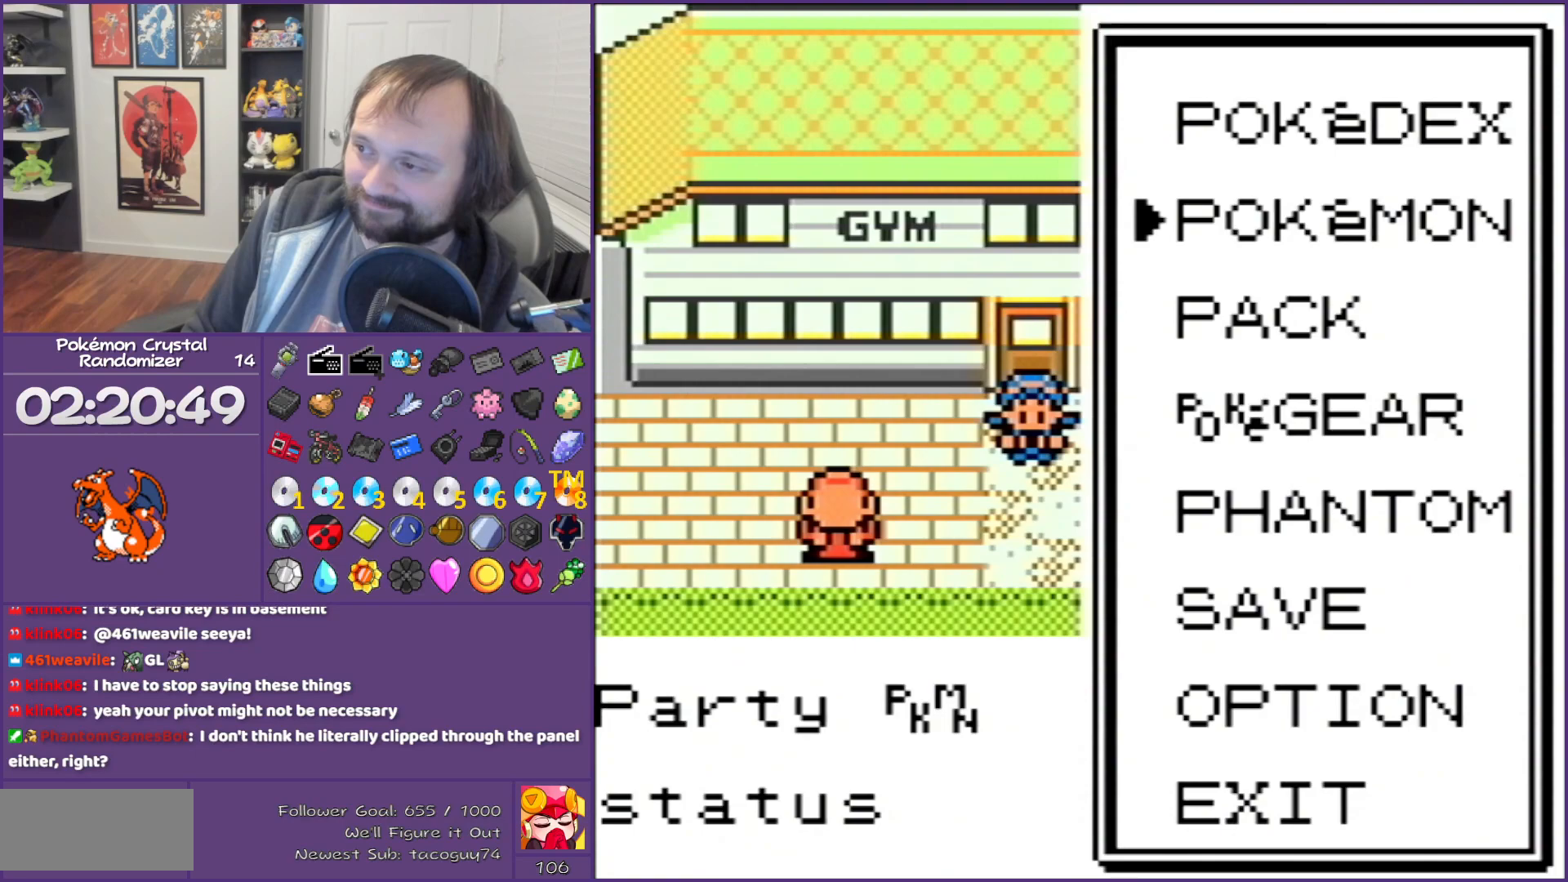
{"buttons": [], "events": [[17, "A", "down"], [17, "DPAD_DOWN", "up"], [50, "A", "up"]]}
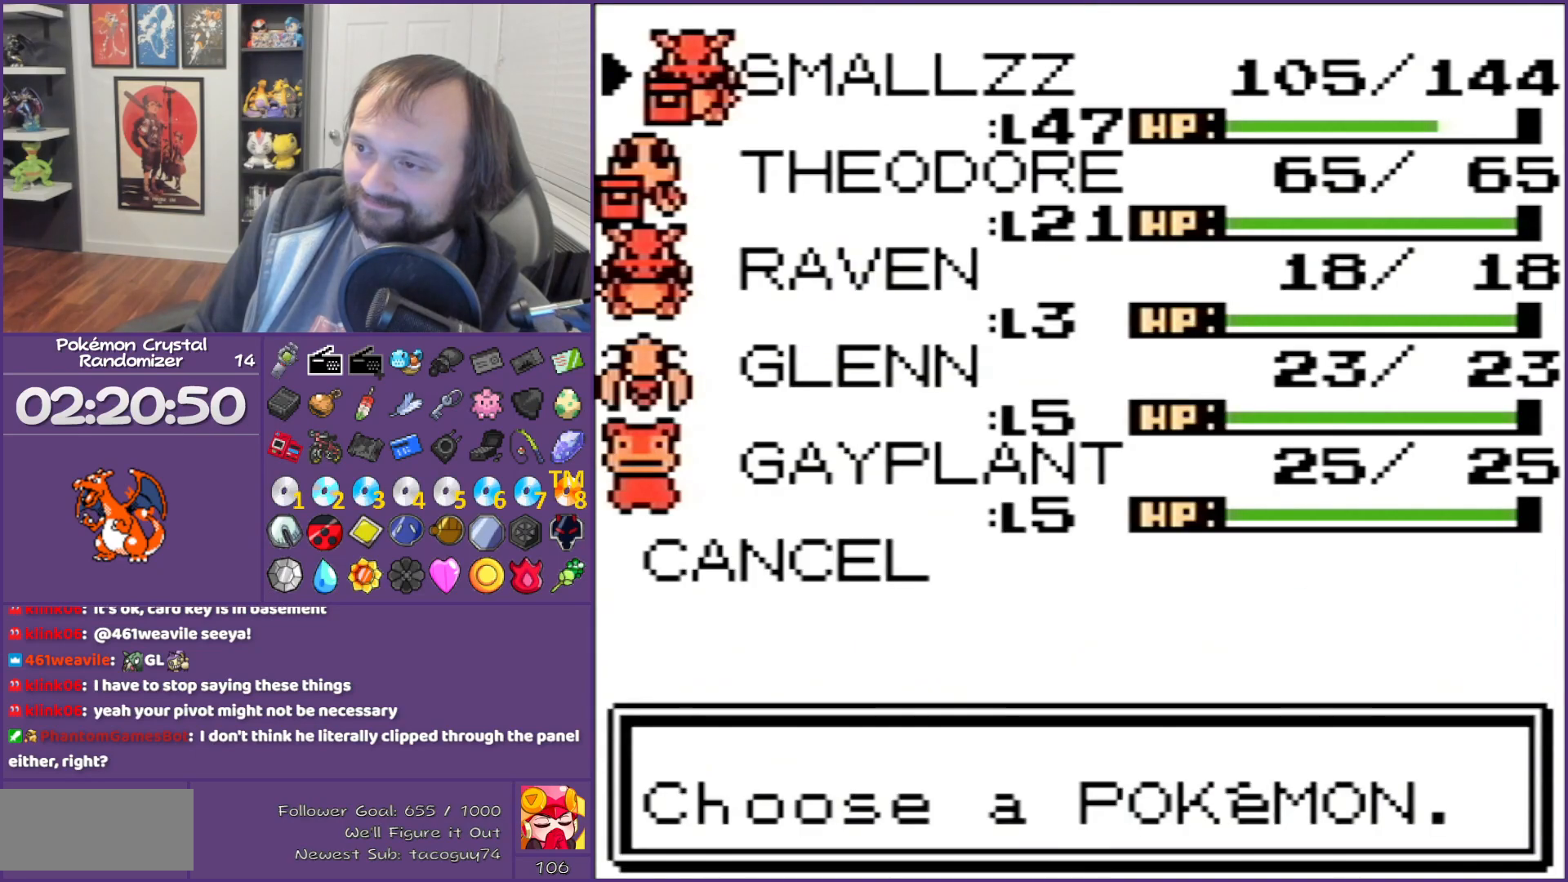
{"buttons": ["DPAD_DOWN"], "events": [[283, "DPAD_DOWN", "down"]]}
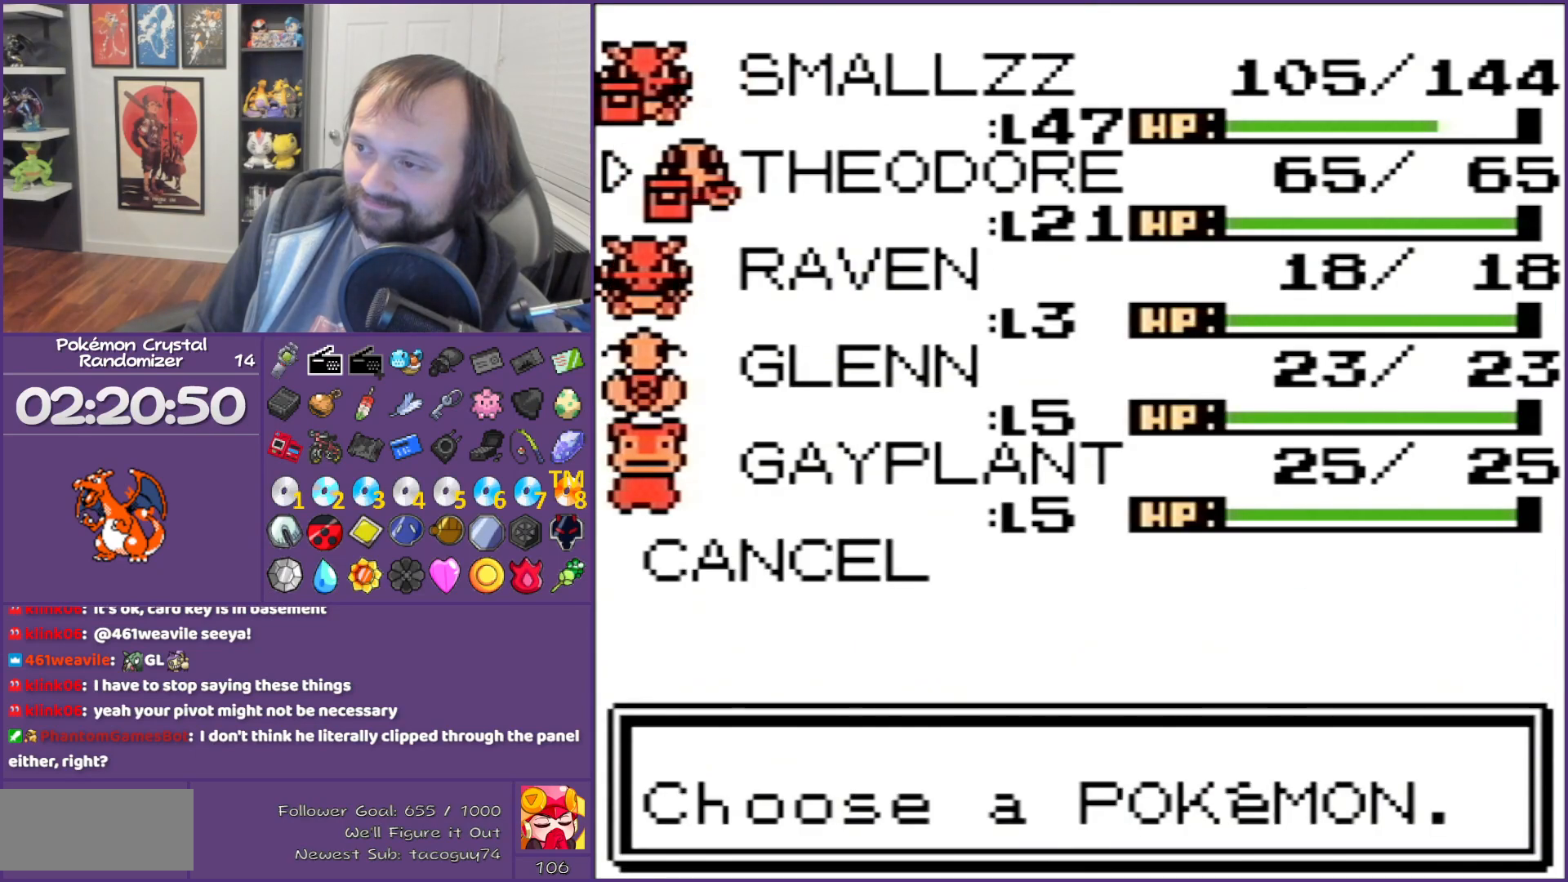
{"buttons": [], "events": [[133, "A", "down"], [133, "DPAD_DOWN", "up"], [167, "A", "up"], [417, "A", "down"], [483, "A", "up"]]}
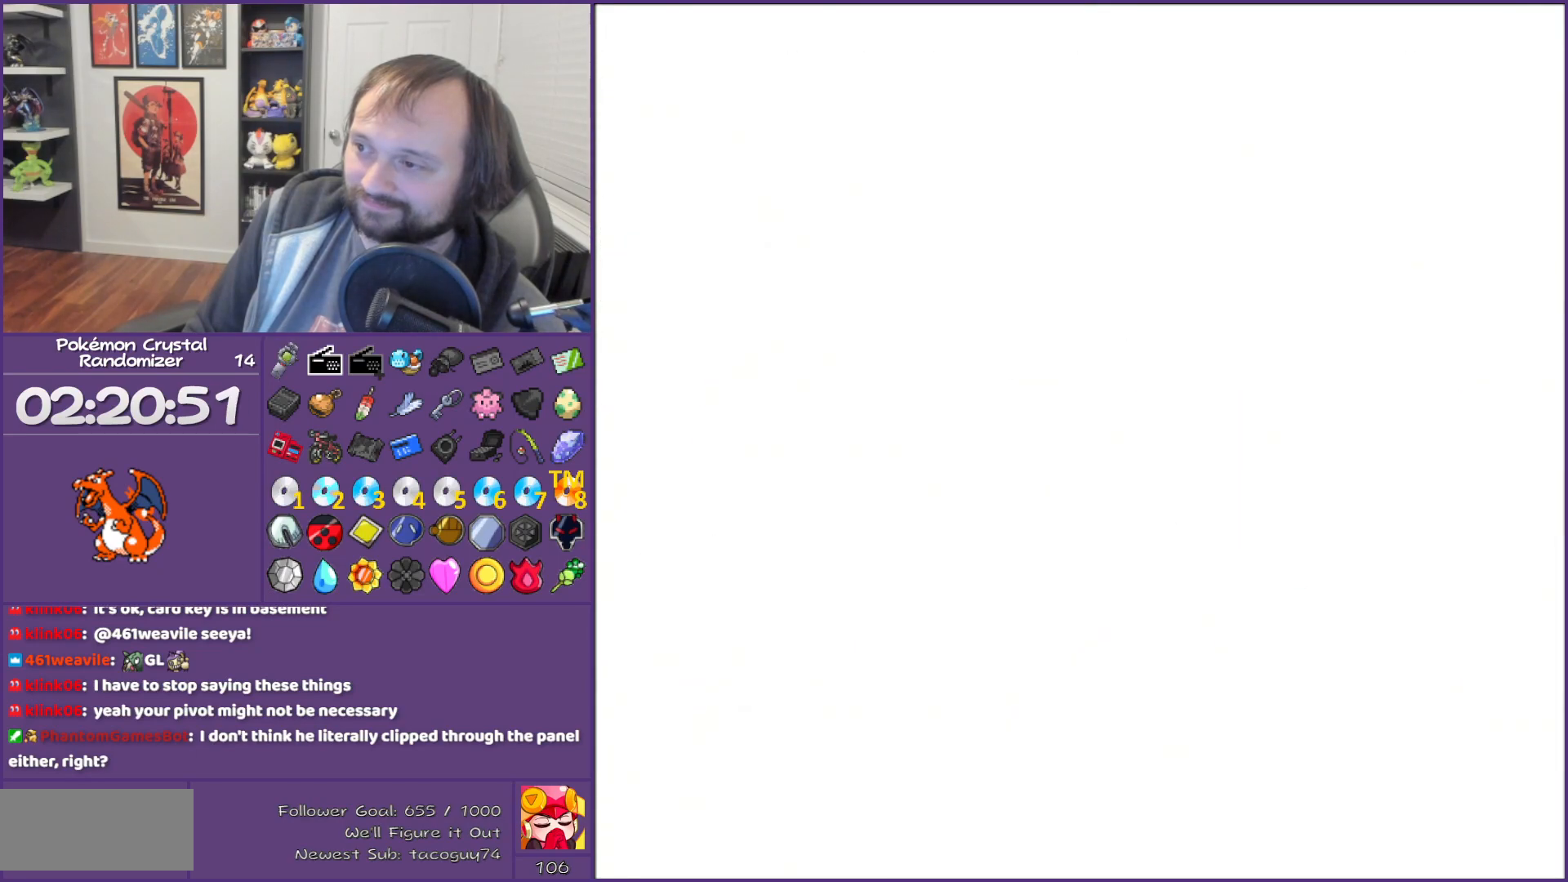
{"buttons": [], "events": []}
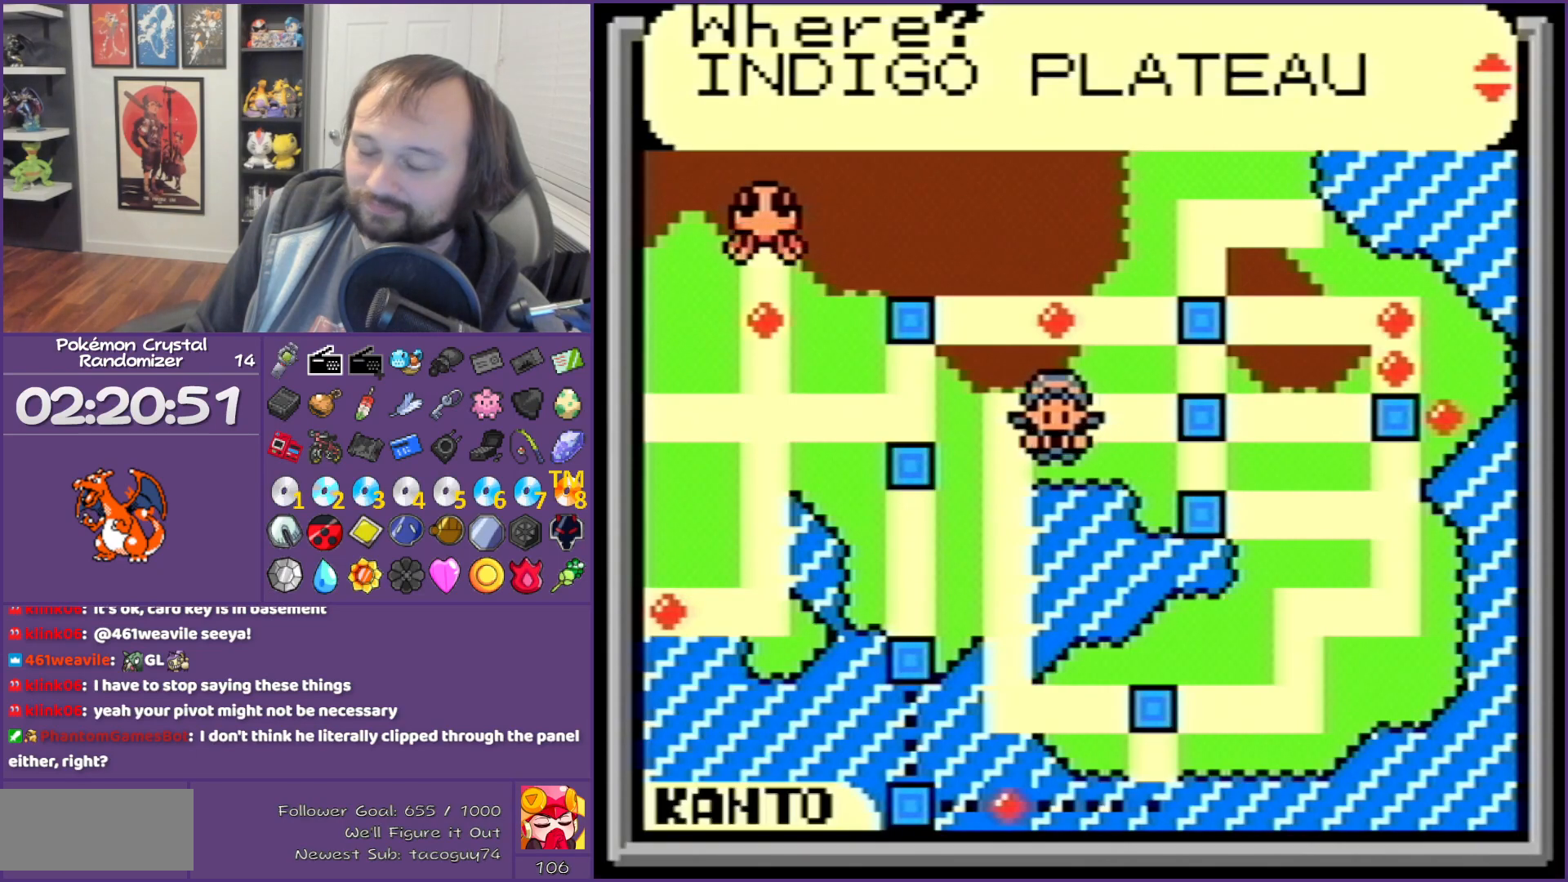
{"buttons": [], "events": []}
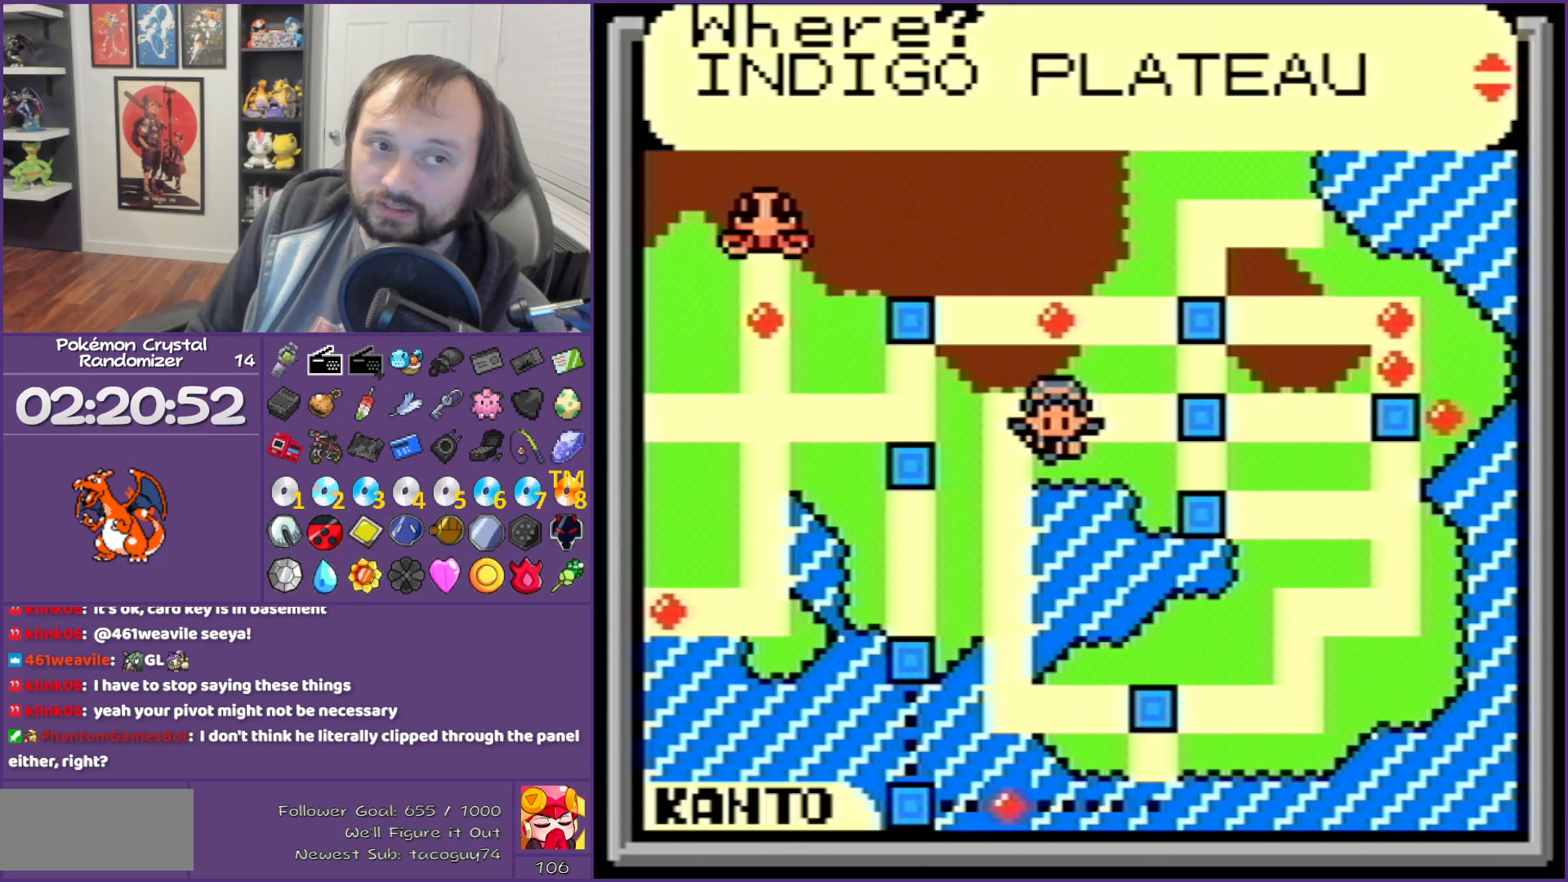
{"buttons": [], "events": []}
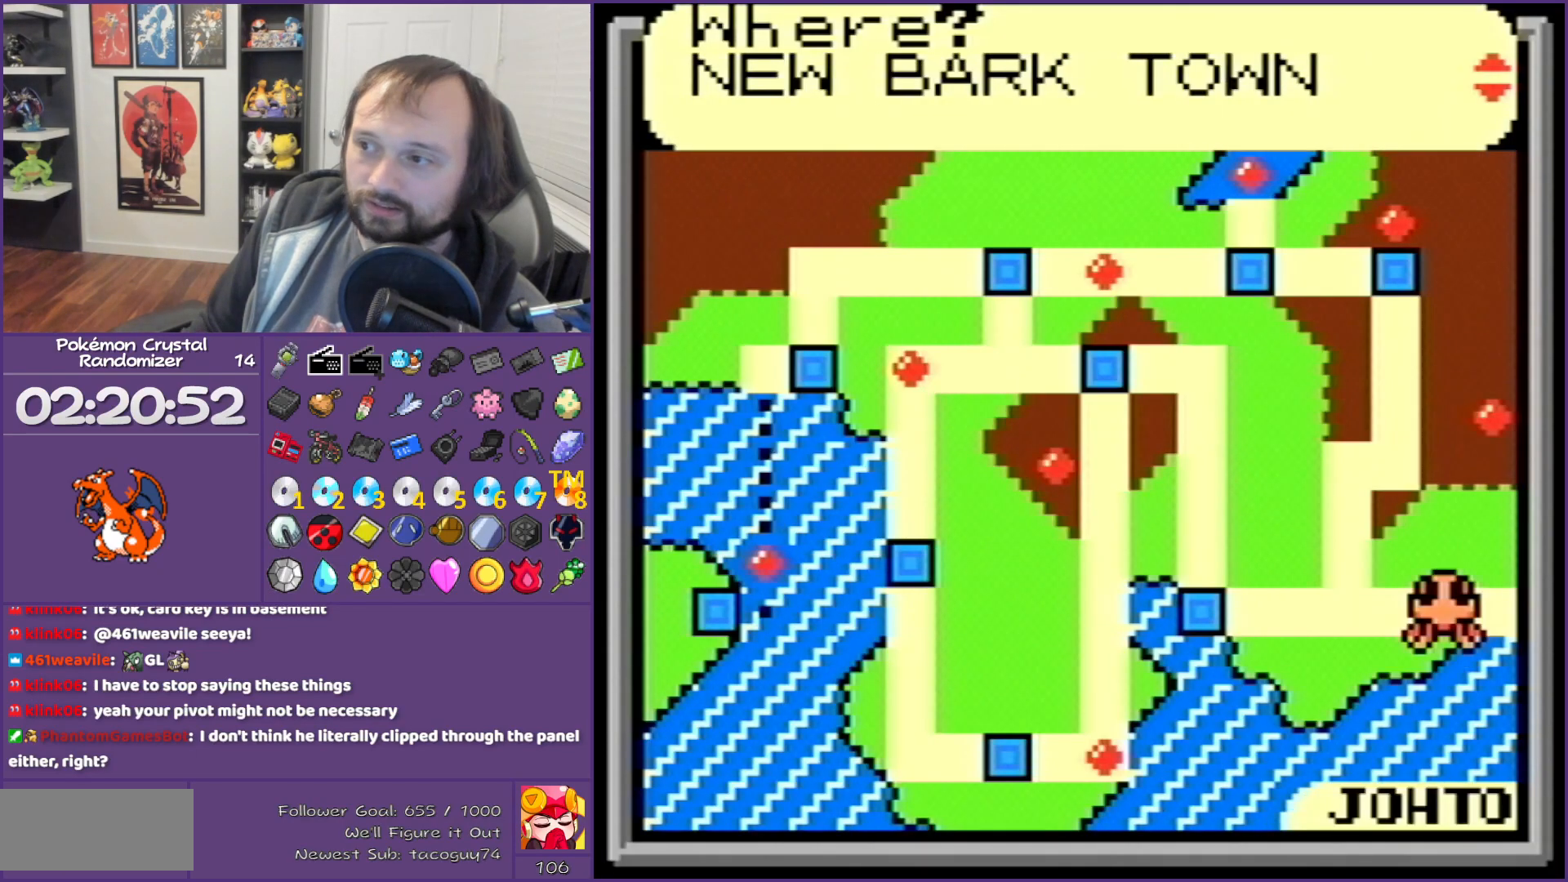
{"buttons": [], "events": [[283, "DPAD_DOWN", "down"], [283, "L1", "down"], [283, "R1", "down"], [317, "DPAD_DOWN", "up"], [317, "L1", "up"], [317, "R1", "up"]]}
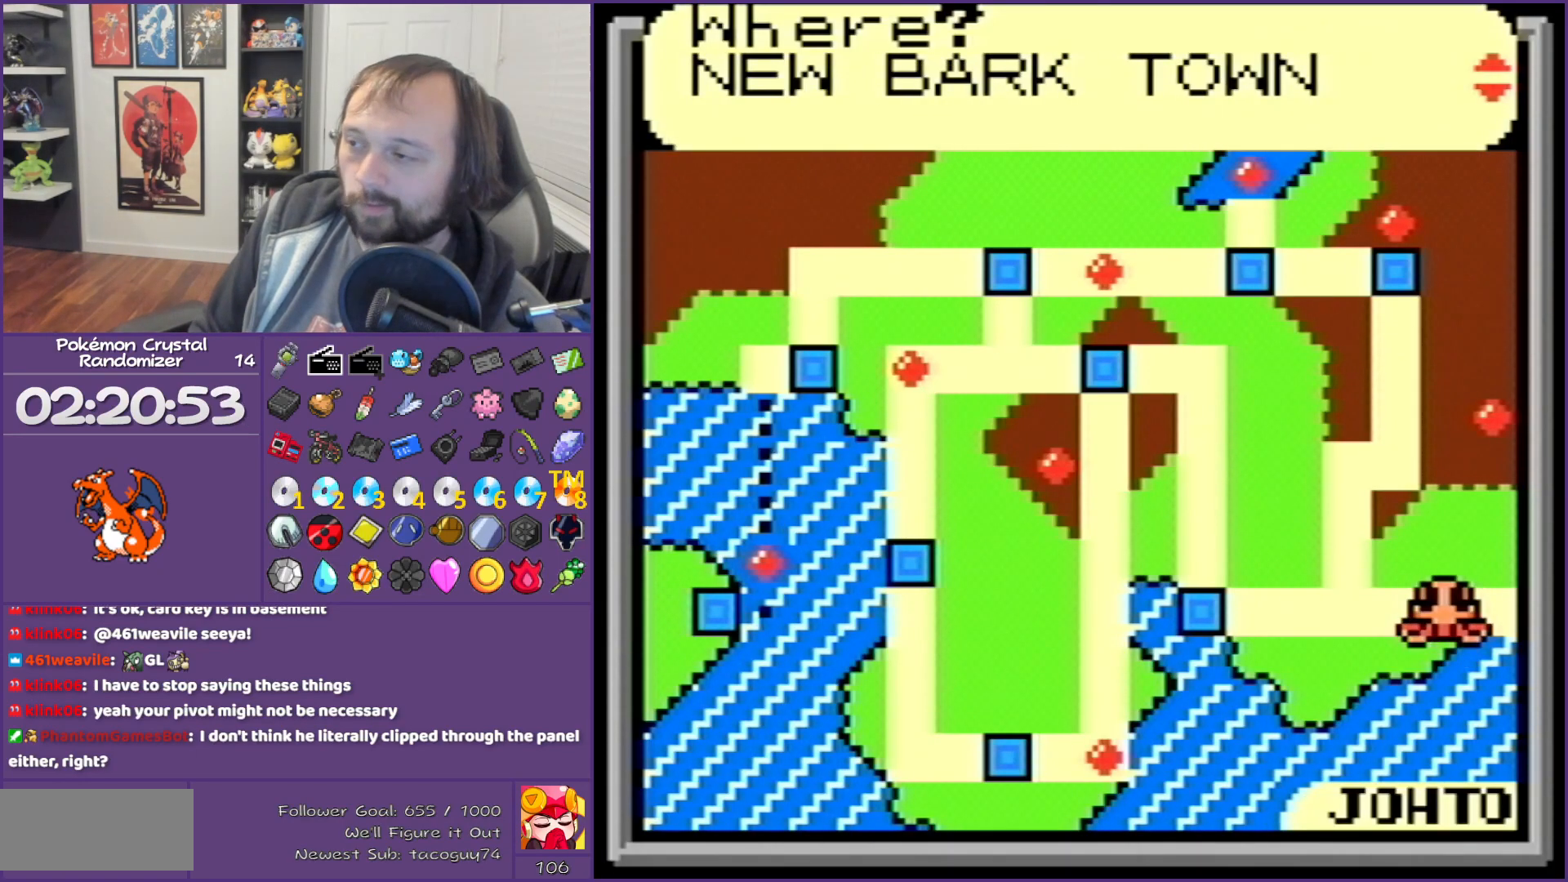
{"buttons": [], "events": []}
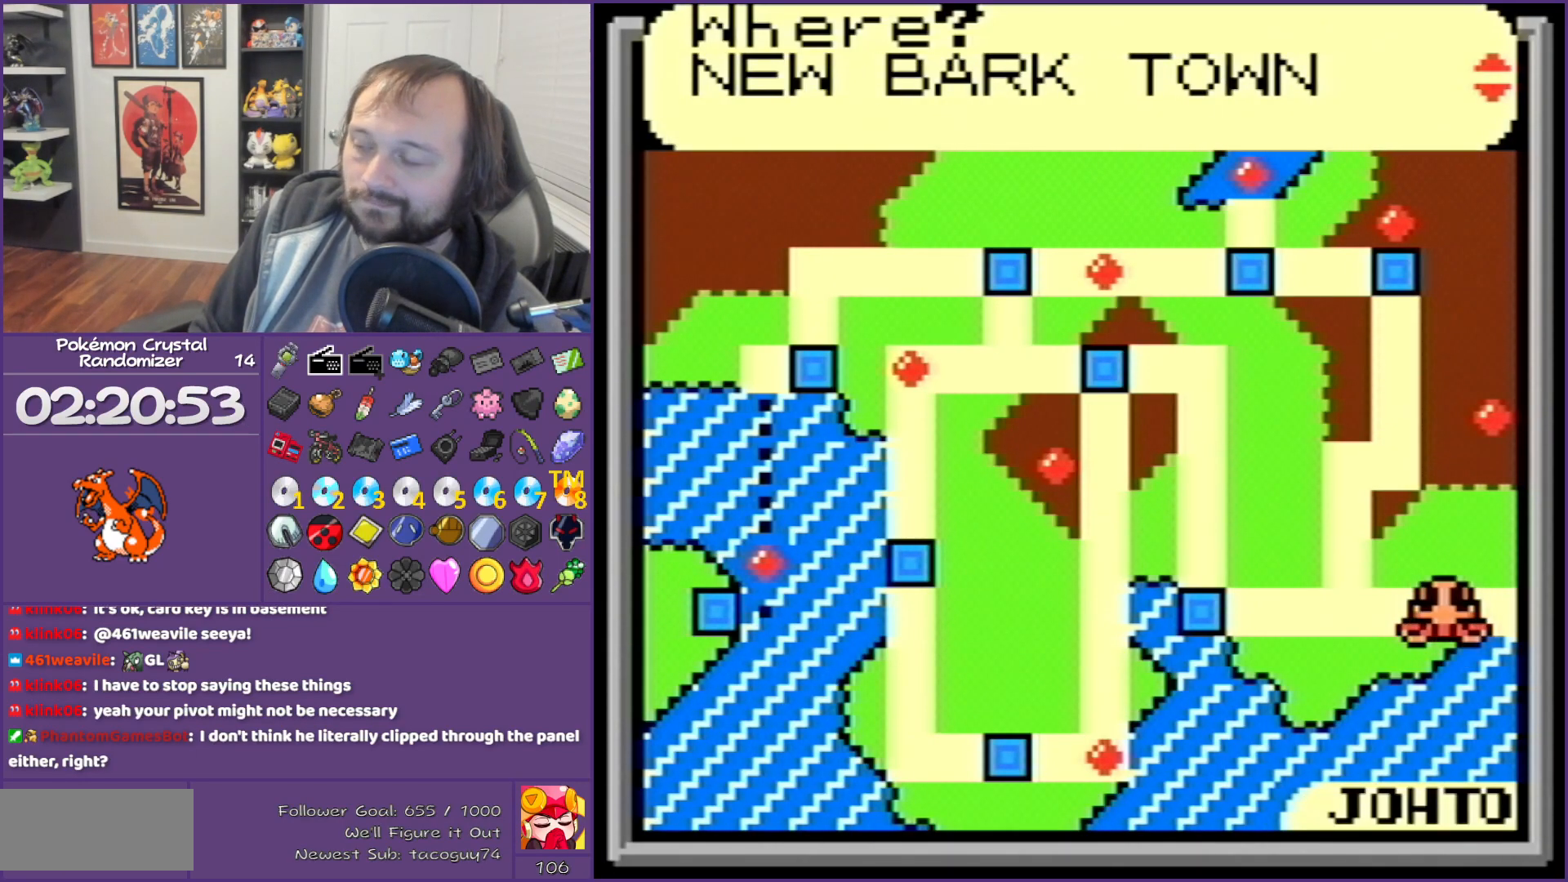
{"buttons": [], "events": []}
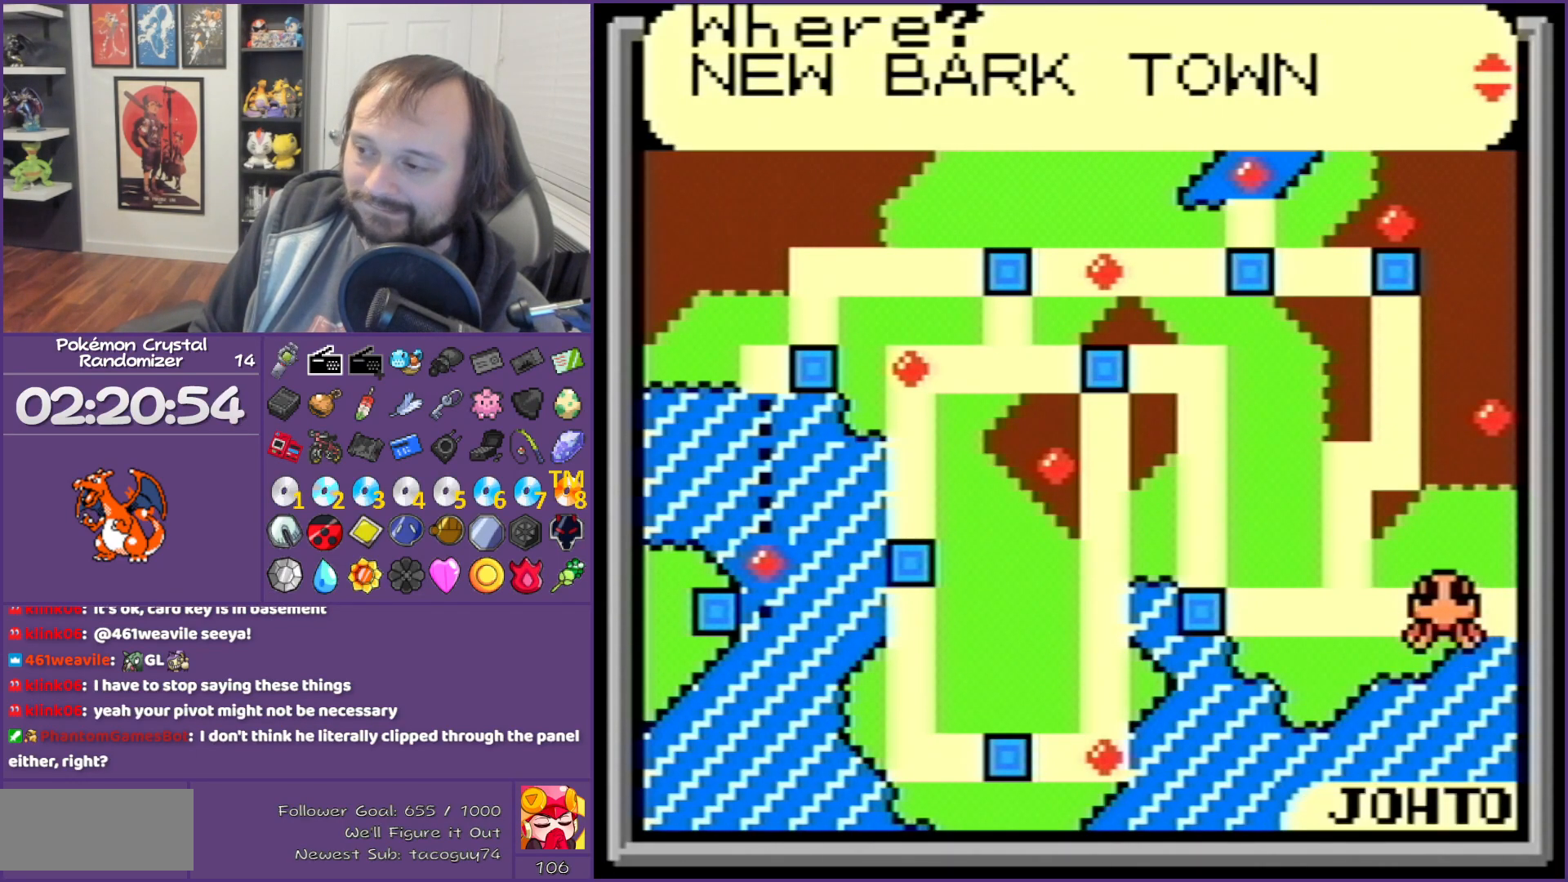
{"buttons": [], "events": []}
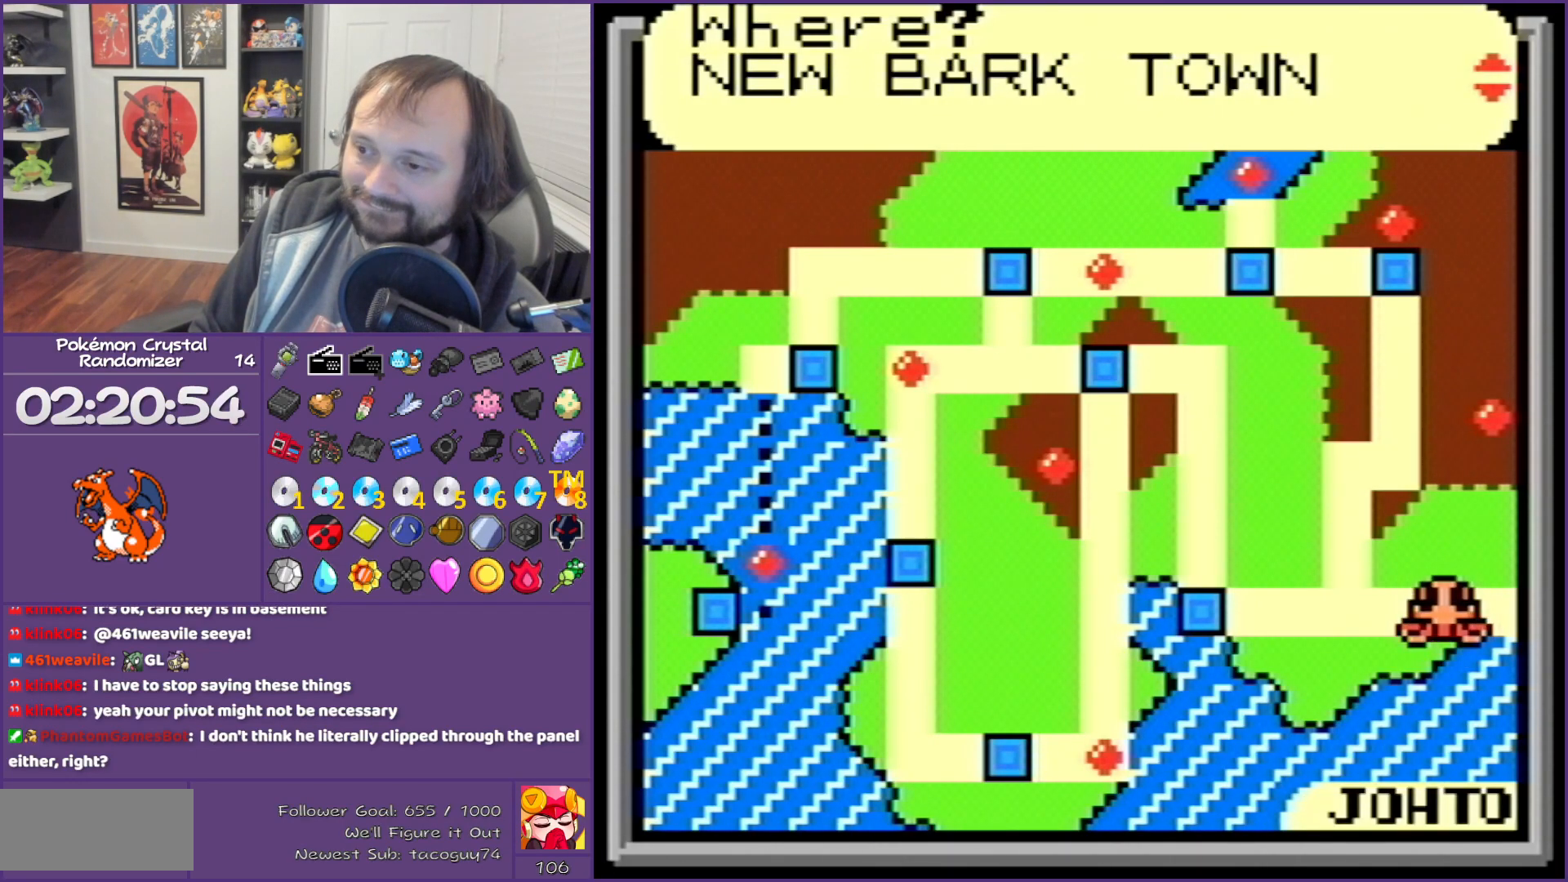
{"buttons": [], "events": []}
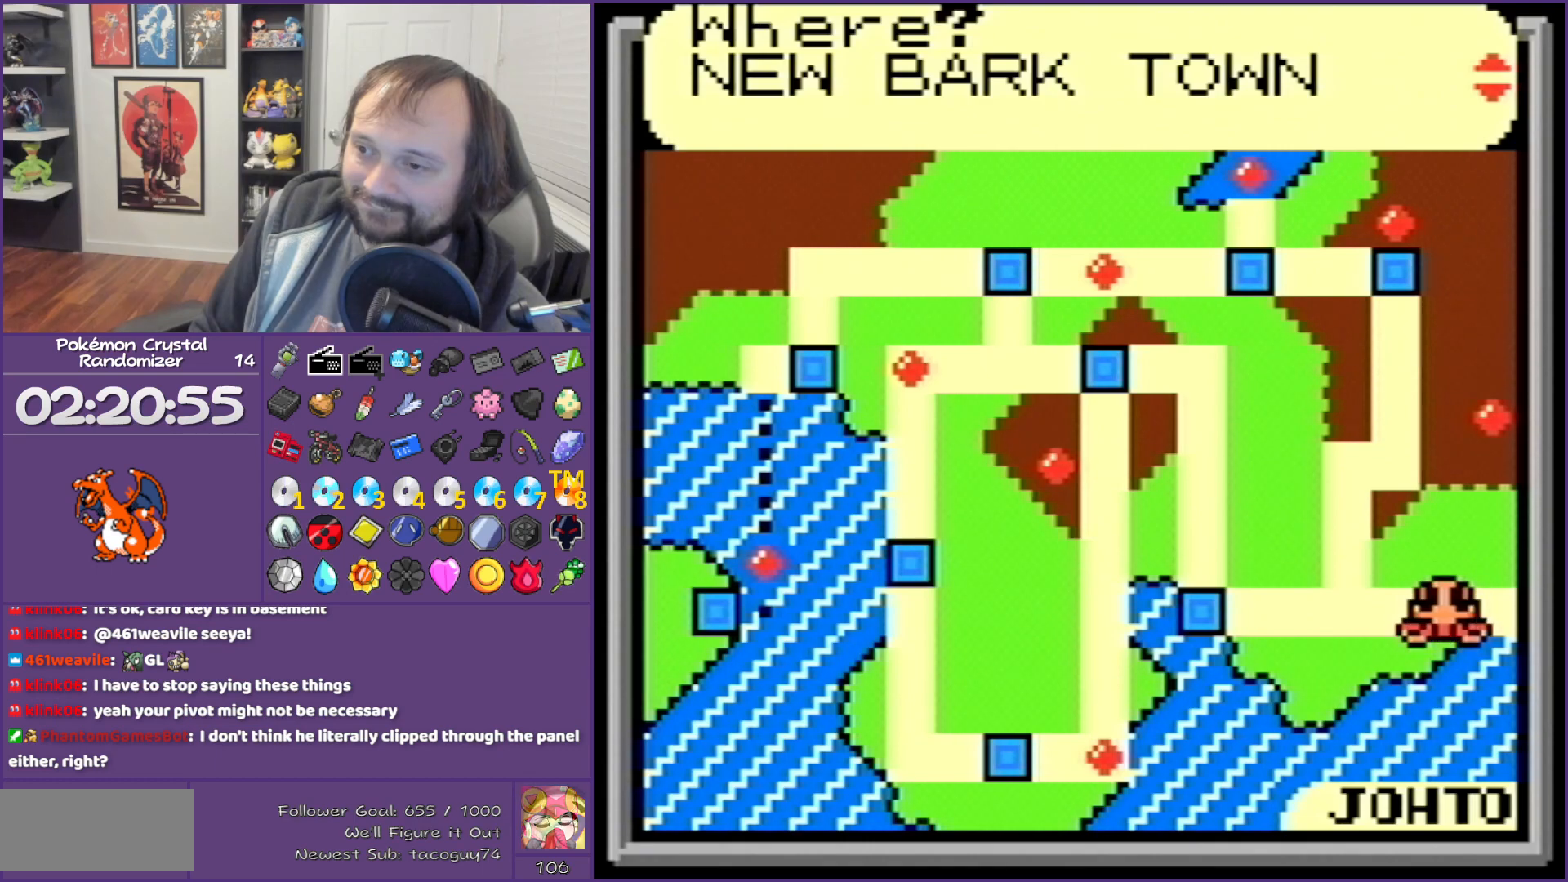
{"buttons": [], "events": []}
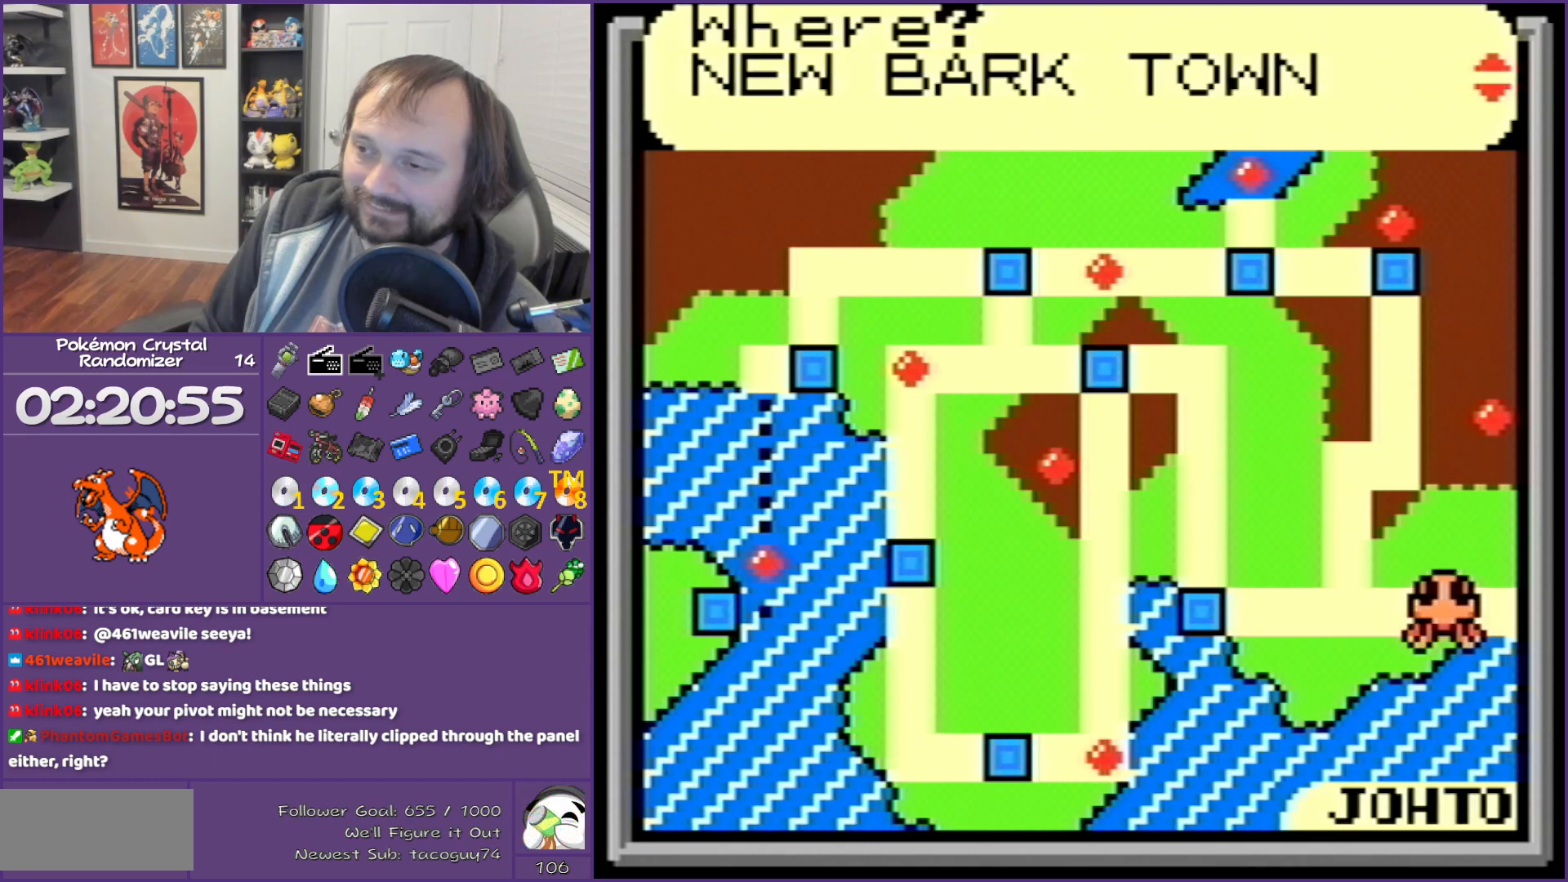
{"buttons": ["DPAD_UP"], "events": [[233, "DPAD_UP", "down"], [317, "DPAD_UP", "up"], [467, "DPAD_UP", "down"]]}
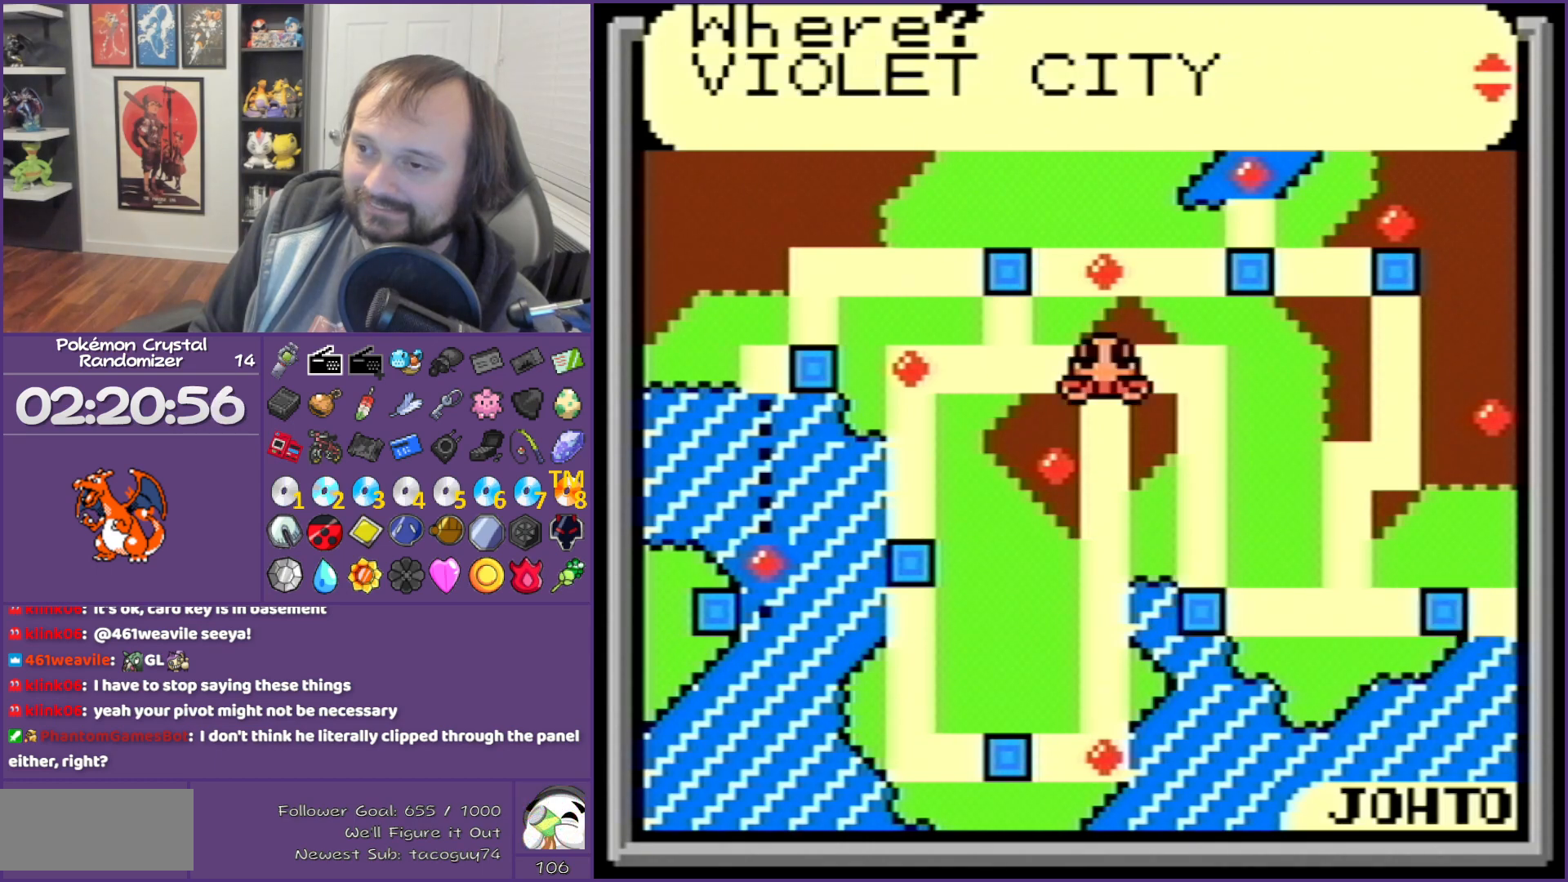
{"buttons": ["DPAD_UP"], "events": [[133, "DPAD_UP", "up"], [167, "DPAD_UP", "down"], [217, "DPAD_UP", "up"], [317, "DPAD_UP", "down"], [450, "DPAD_UP", "up"], [467, "DPAD_UP", "down"]]}
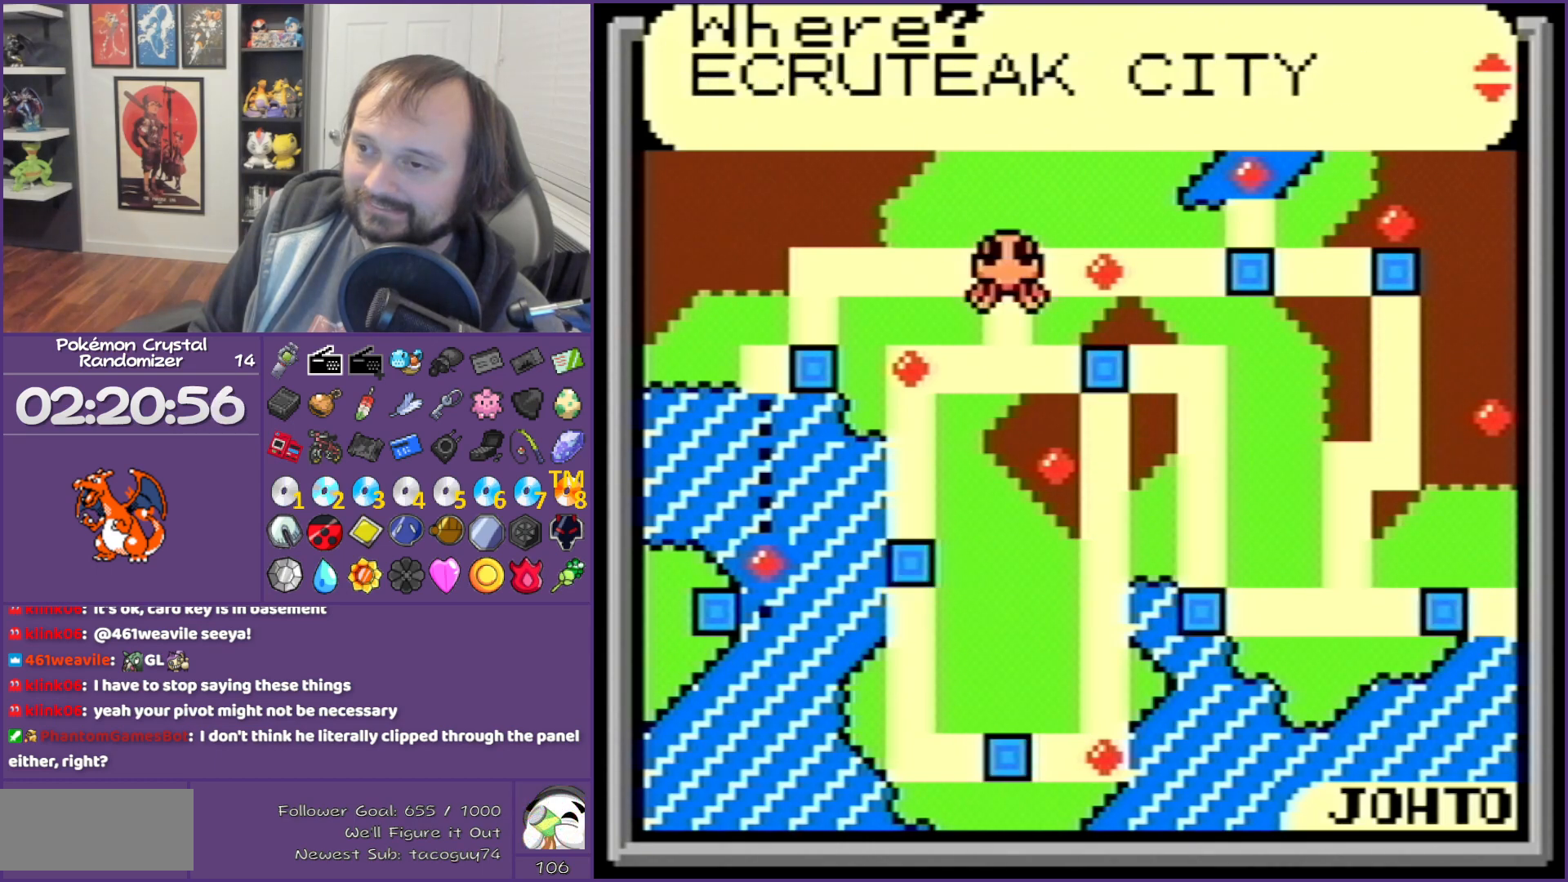
{"buttons": ["A"], "events": [[67, "DPAD_UP", "up"], [467, "A", "down"]]}
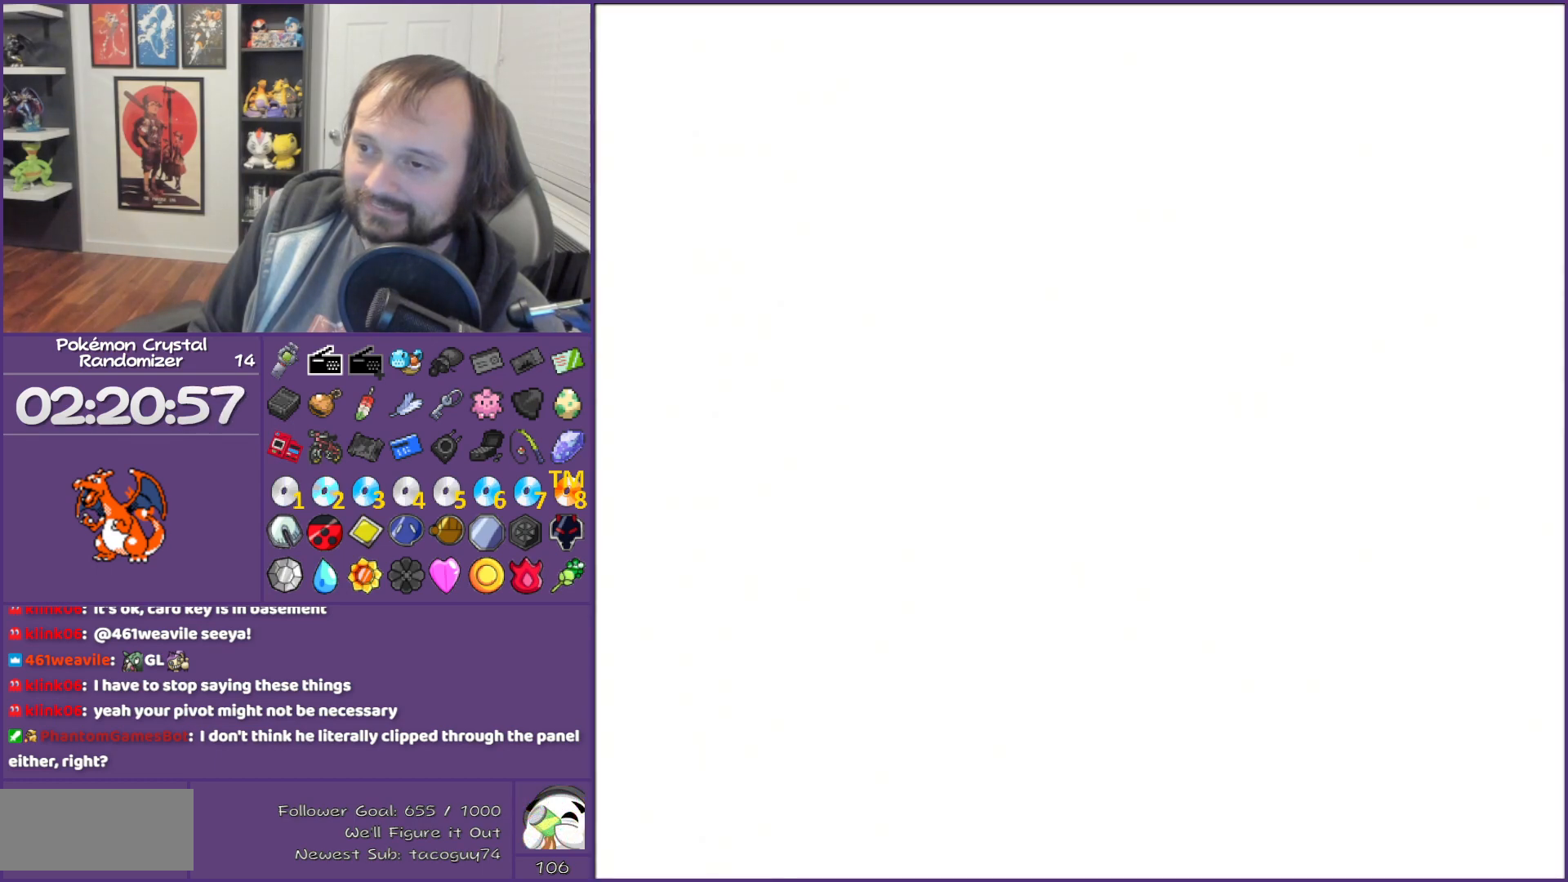
{"buttons": [], "events": [[33, "A", "up"]]}
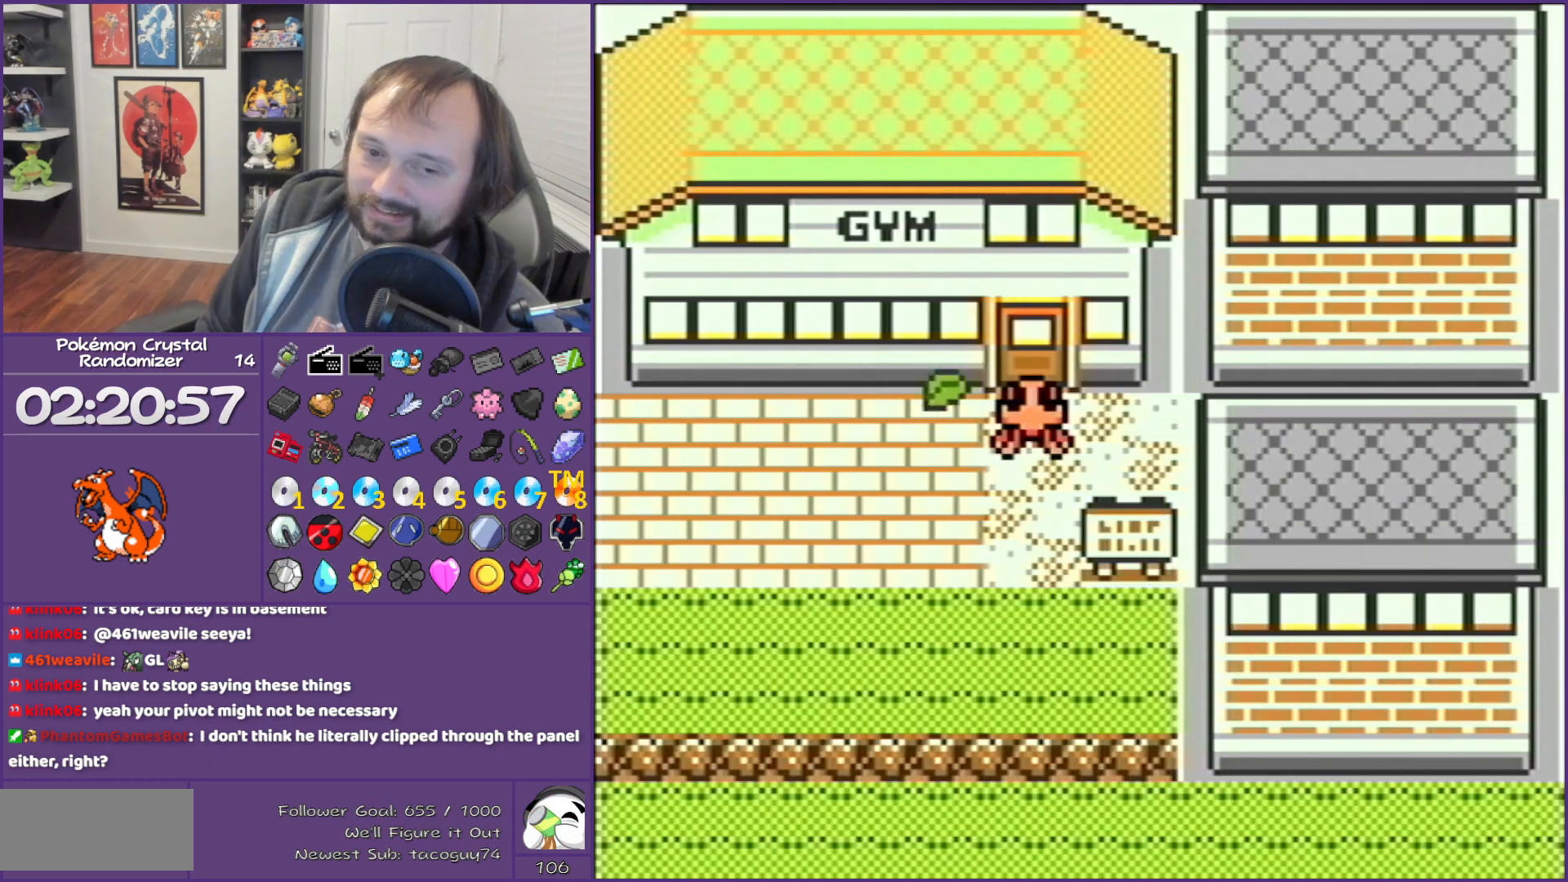
{"buttons": [], "events": []}
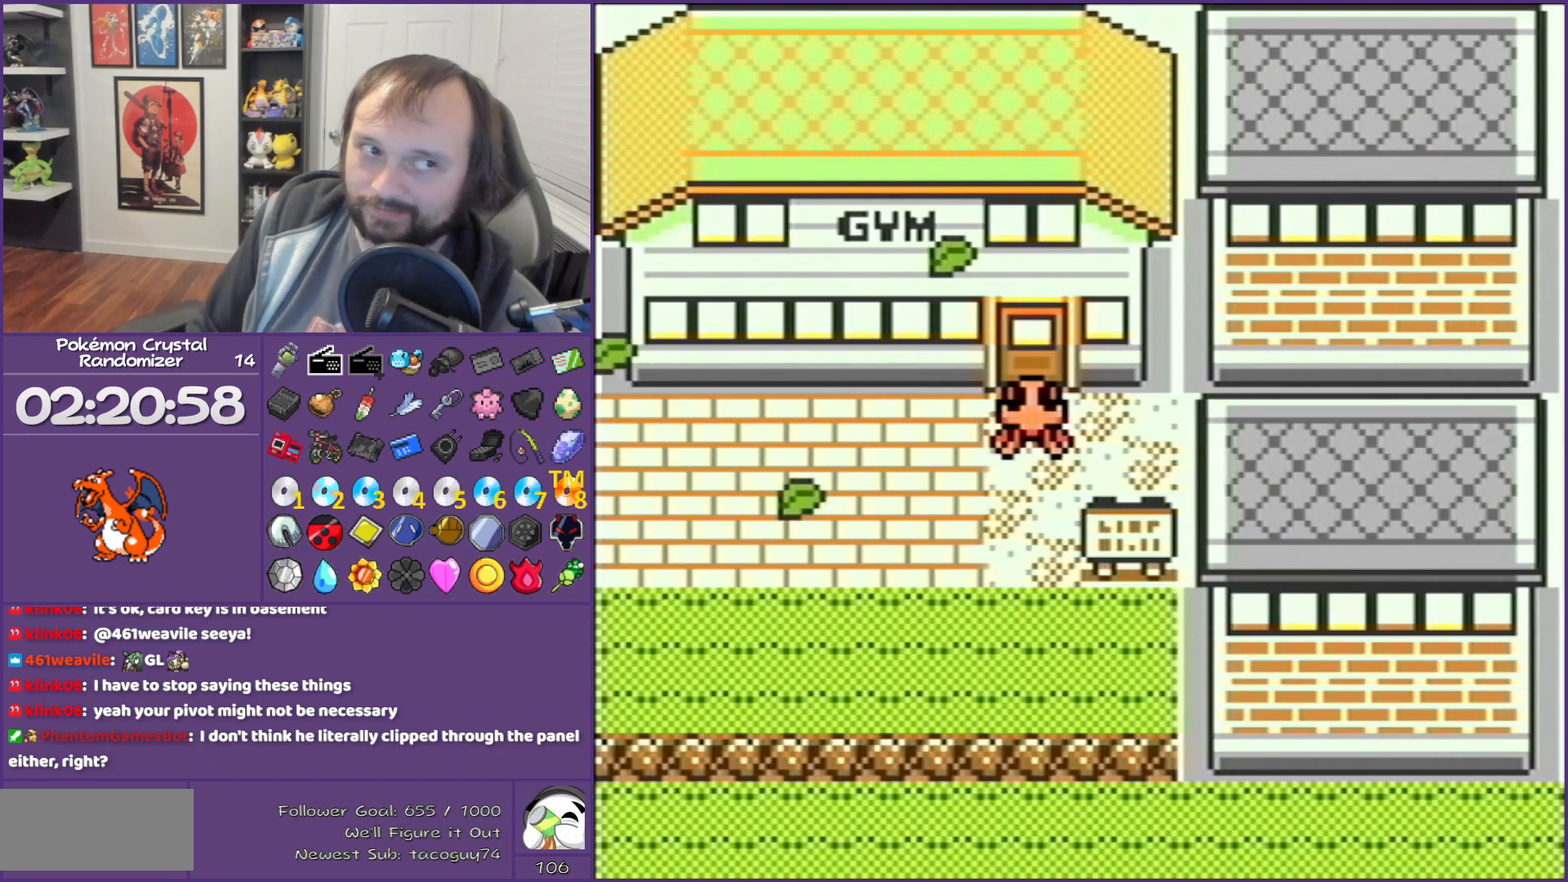
{"buttons": [], "events": []}